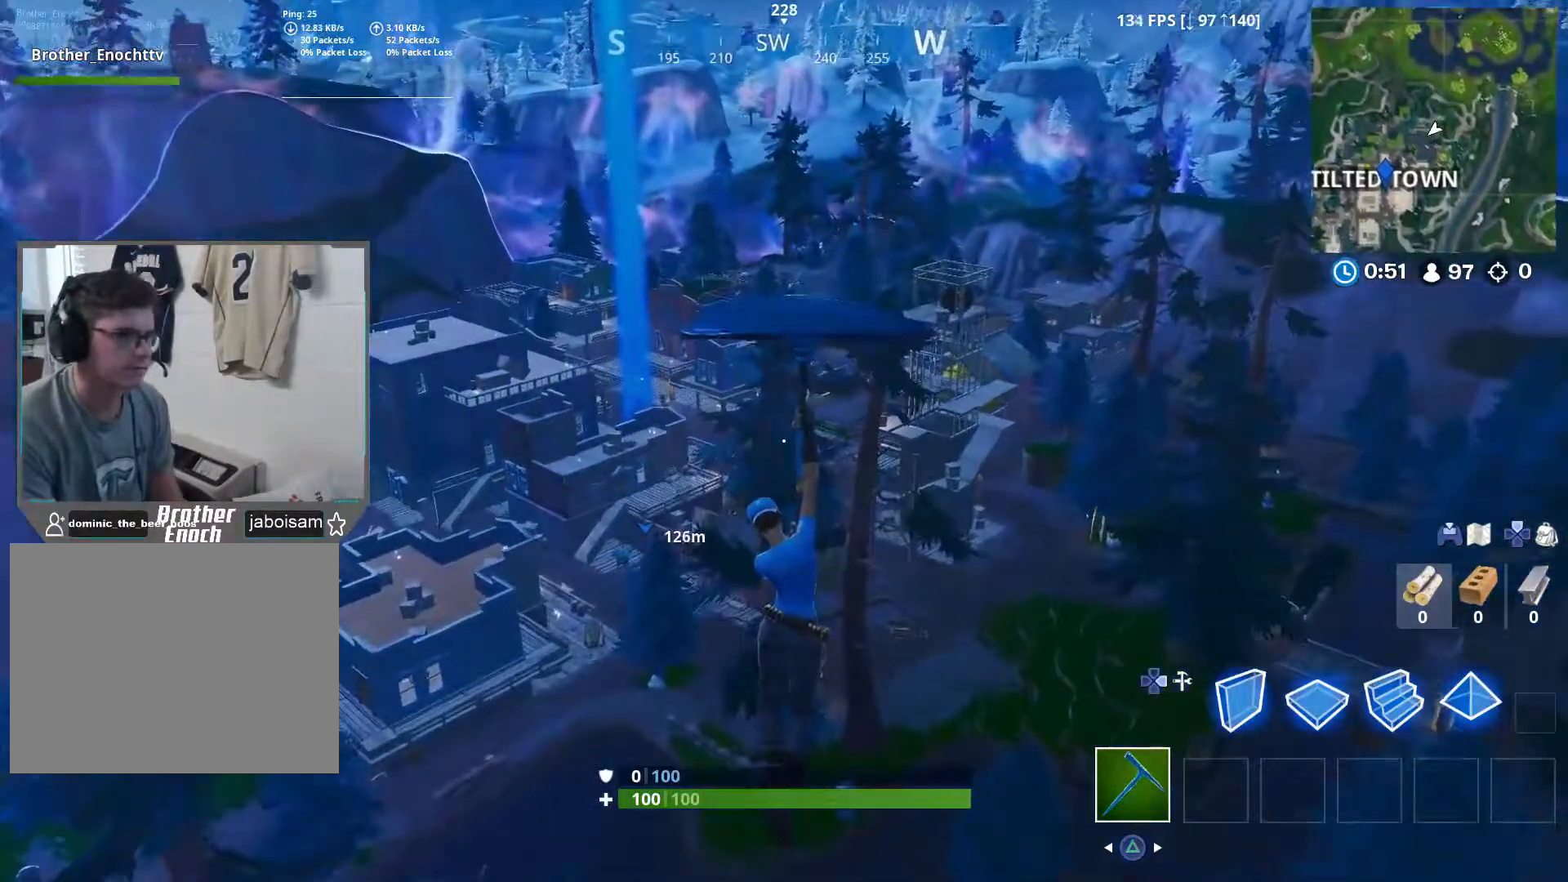
Gameplay with a controller (PlayStation layout); each line is a JSON object with the inputs held at the frame after it. "events" lists button and stick changes between this image and that frame as [ms after this image, input, new state], when the widget could be followed in between.
{"buttons": [], "left_stick": "up", "right_stick": "center", "events": []}
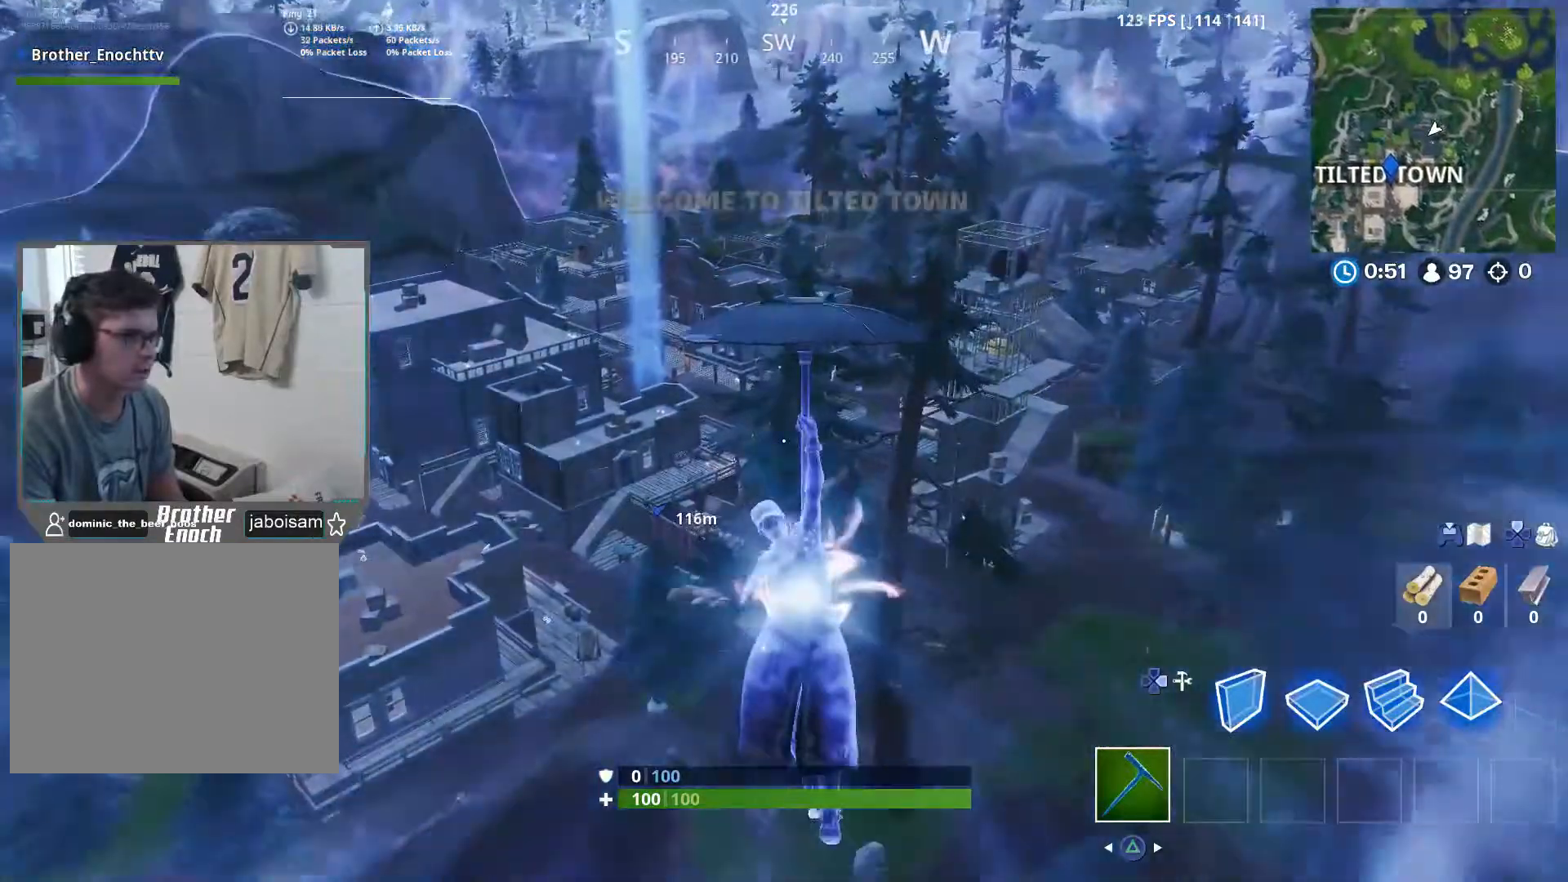
{"buttons": [], "left_stick": "up", "right_stick": "down-left", "events": [[367, "right_stick", "down-left"]]}
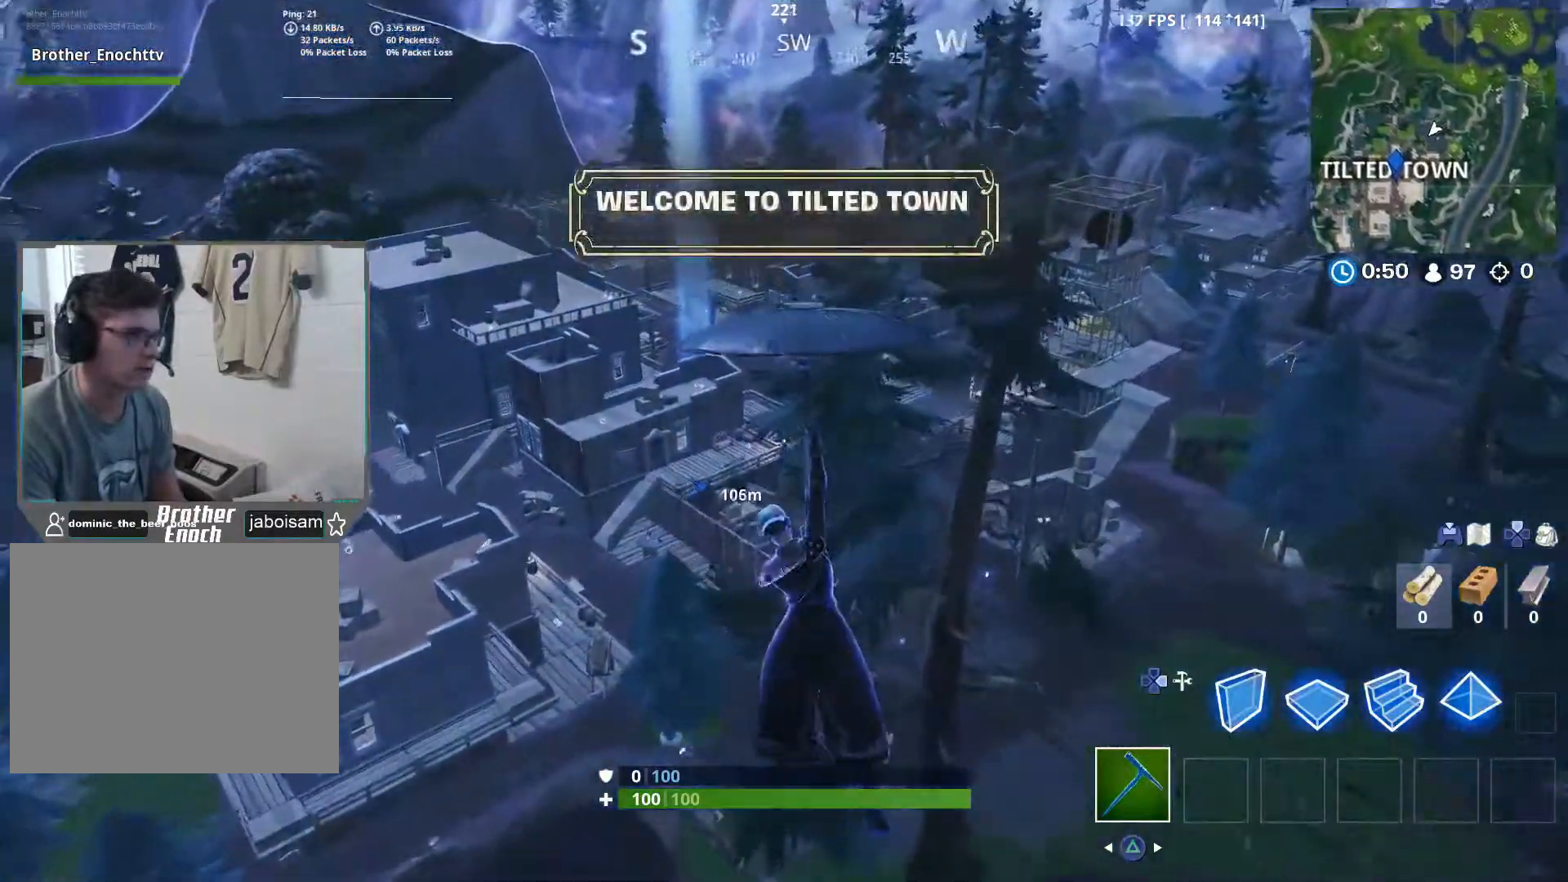
{"buttons": [], "left_stick": "up", "right_stick": "center", "events": [[183, "right_stick", "center"]]}
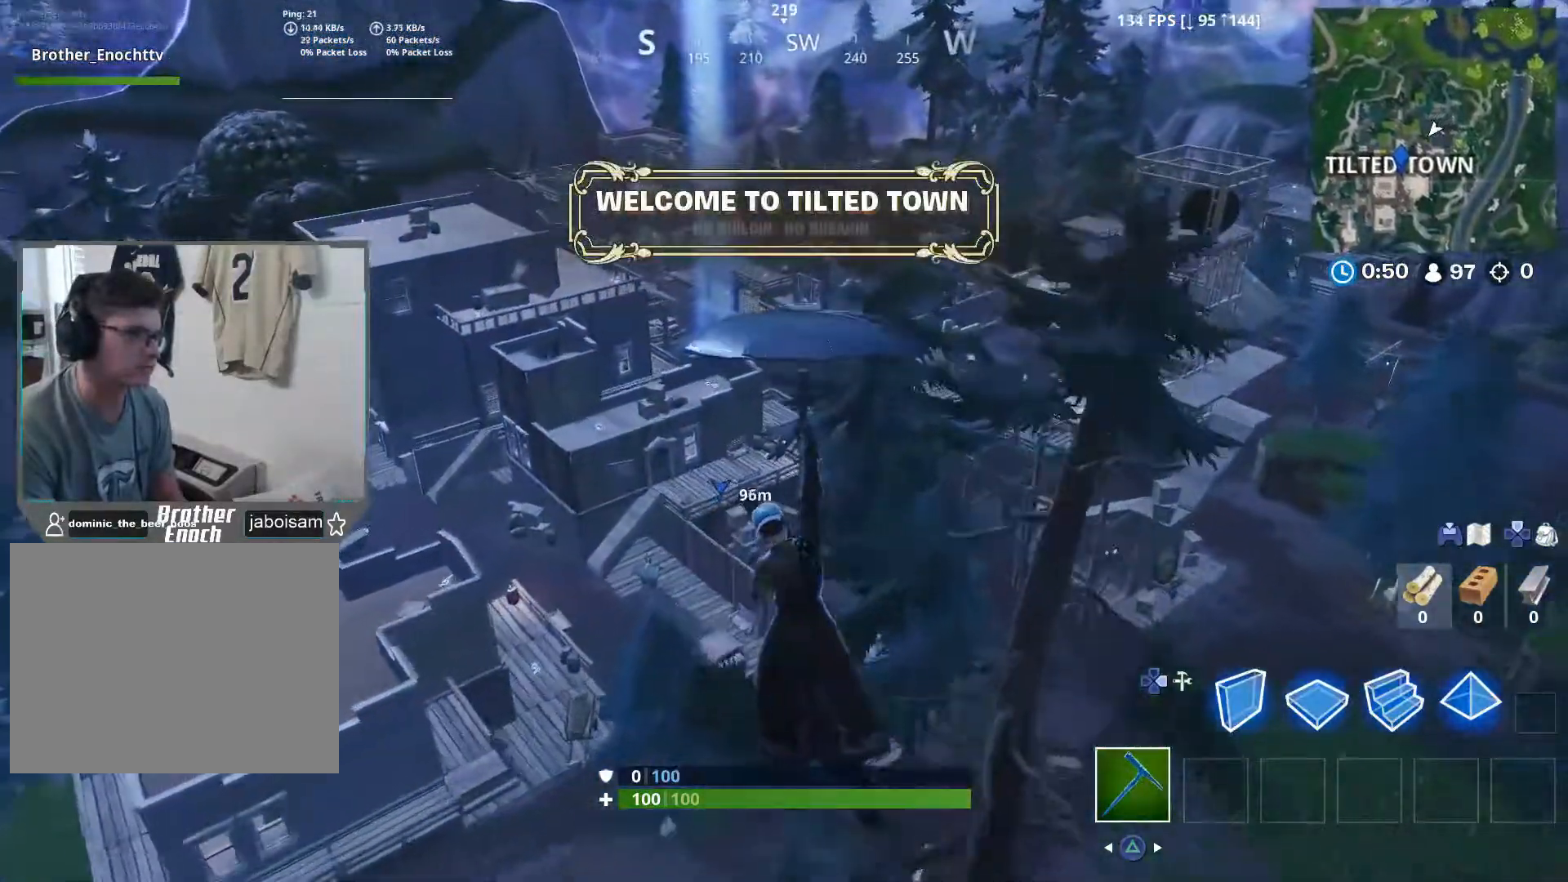
{"buttons": [], "left_stick": "up", "right_stick": "center", "events": []}
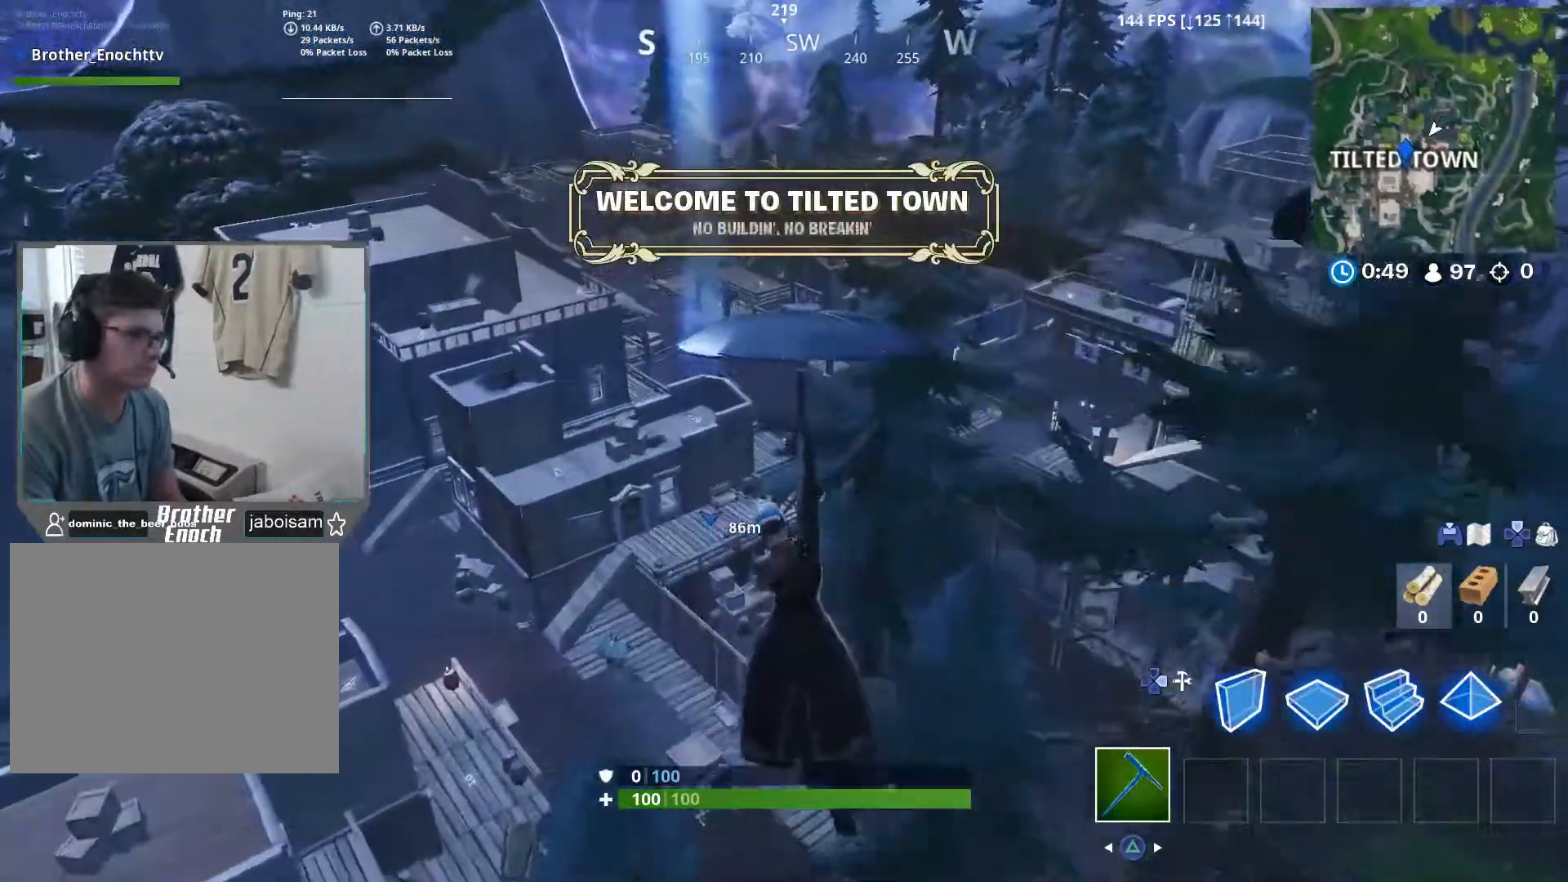
{"buttons": [], "left_stick": "up", "right_stick": "center", "events": []}
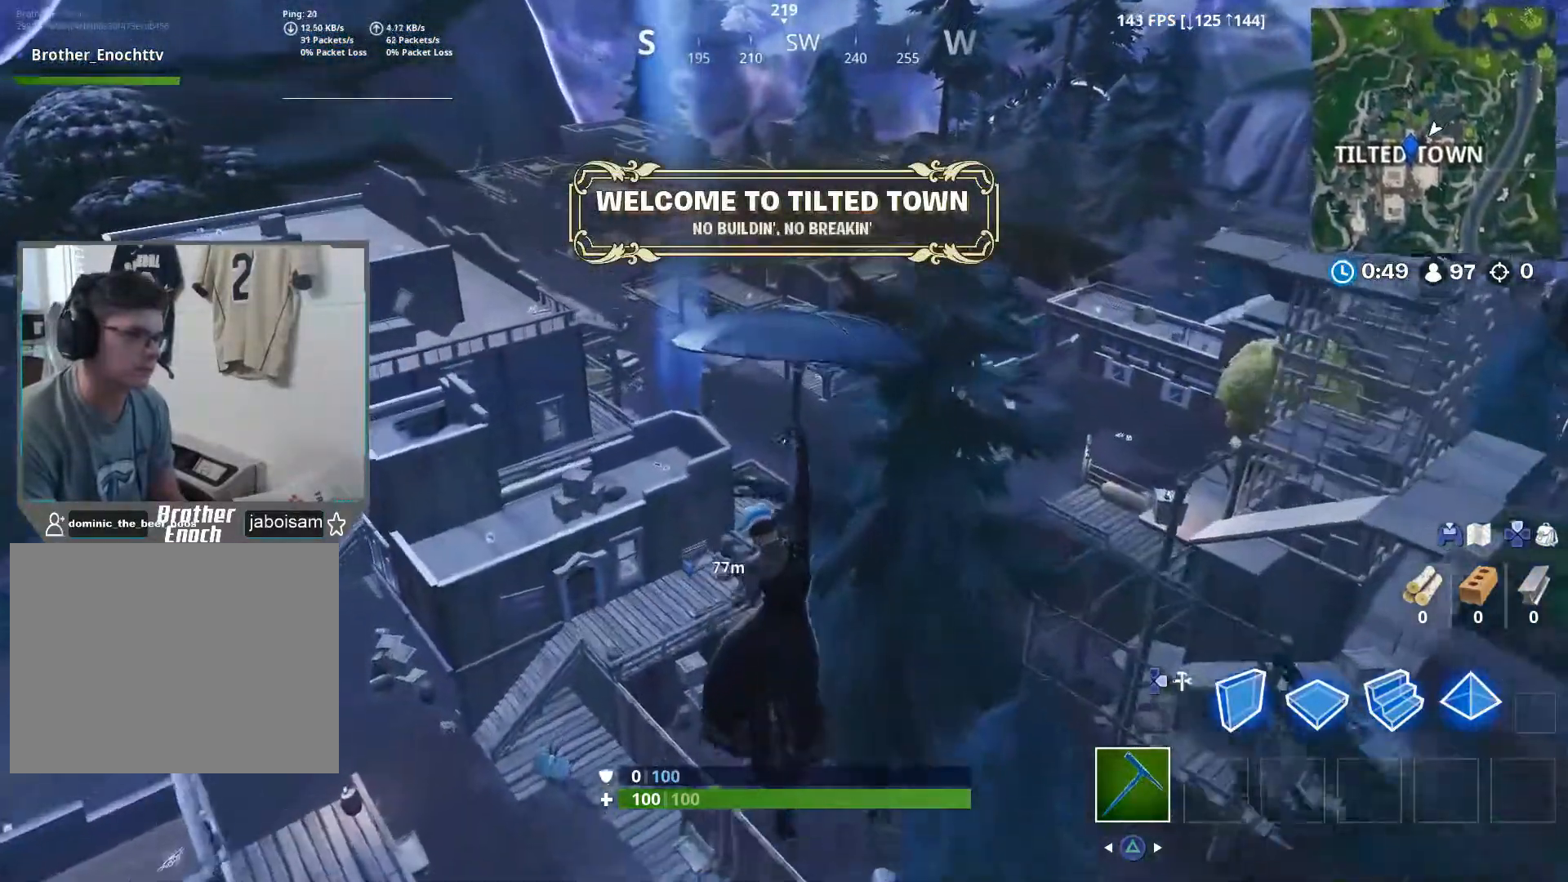
{"buttons": [], "left_stick": "up", "right_stick": "center", "events": [[133, "right_stick", "up-right"], [200, "right_stick", "center"], [333, "left_stick", "up-left"], [467, "left_stick", "up"]]}
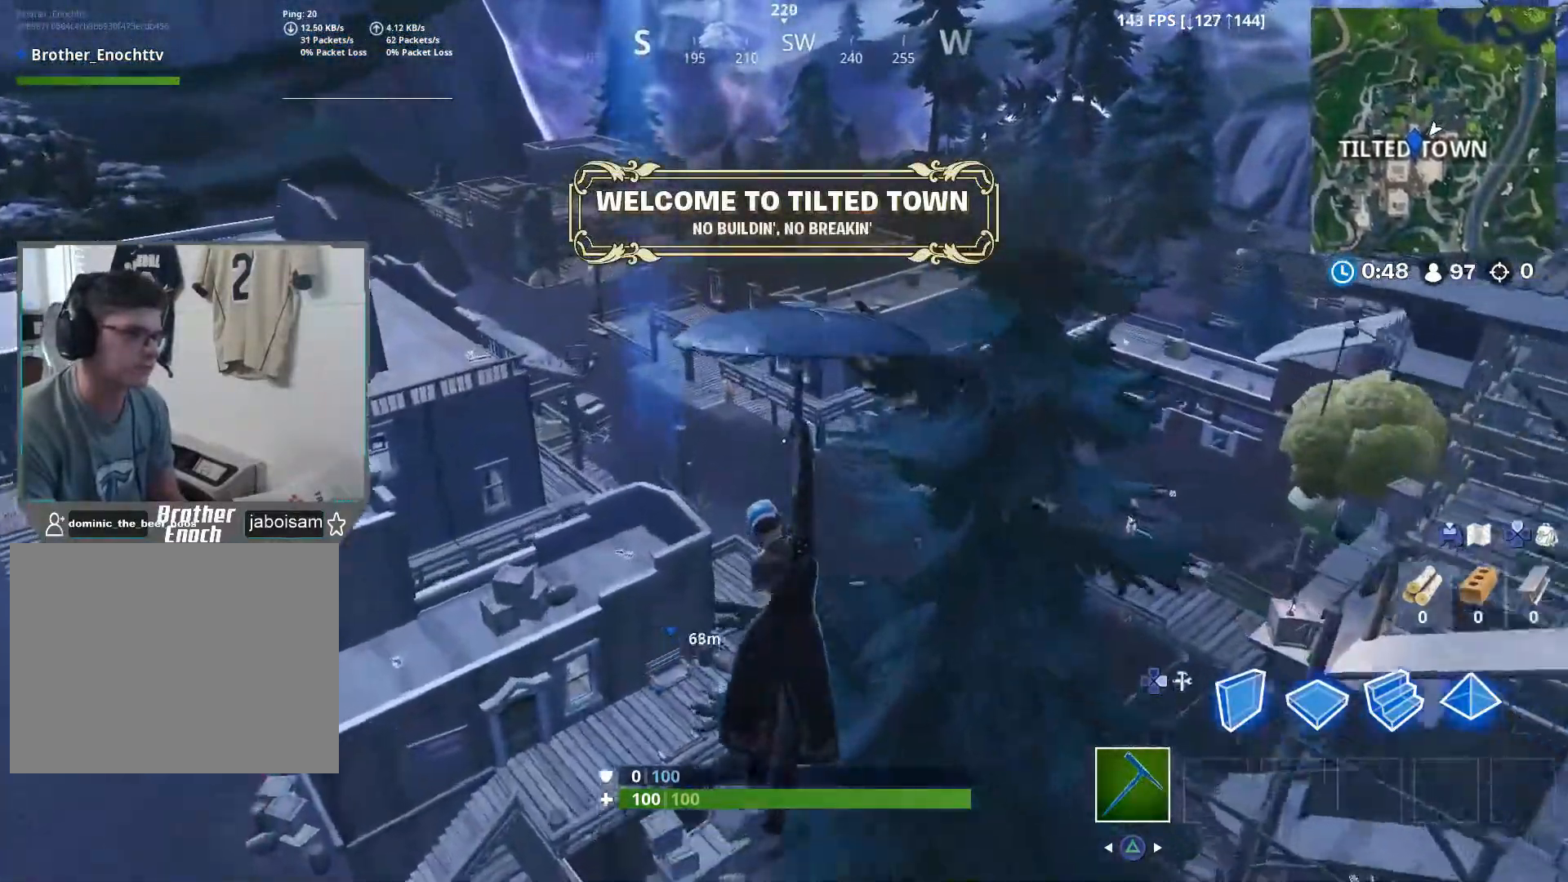
{"buttons": [], "left_stick": "up", "right_stick": "center", "events": [[33, "right_stick", "up"], [267, "right_stick", "center"]]}
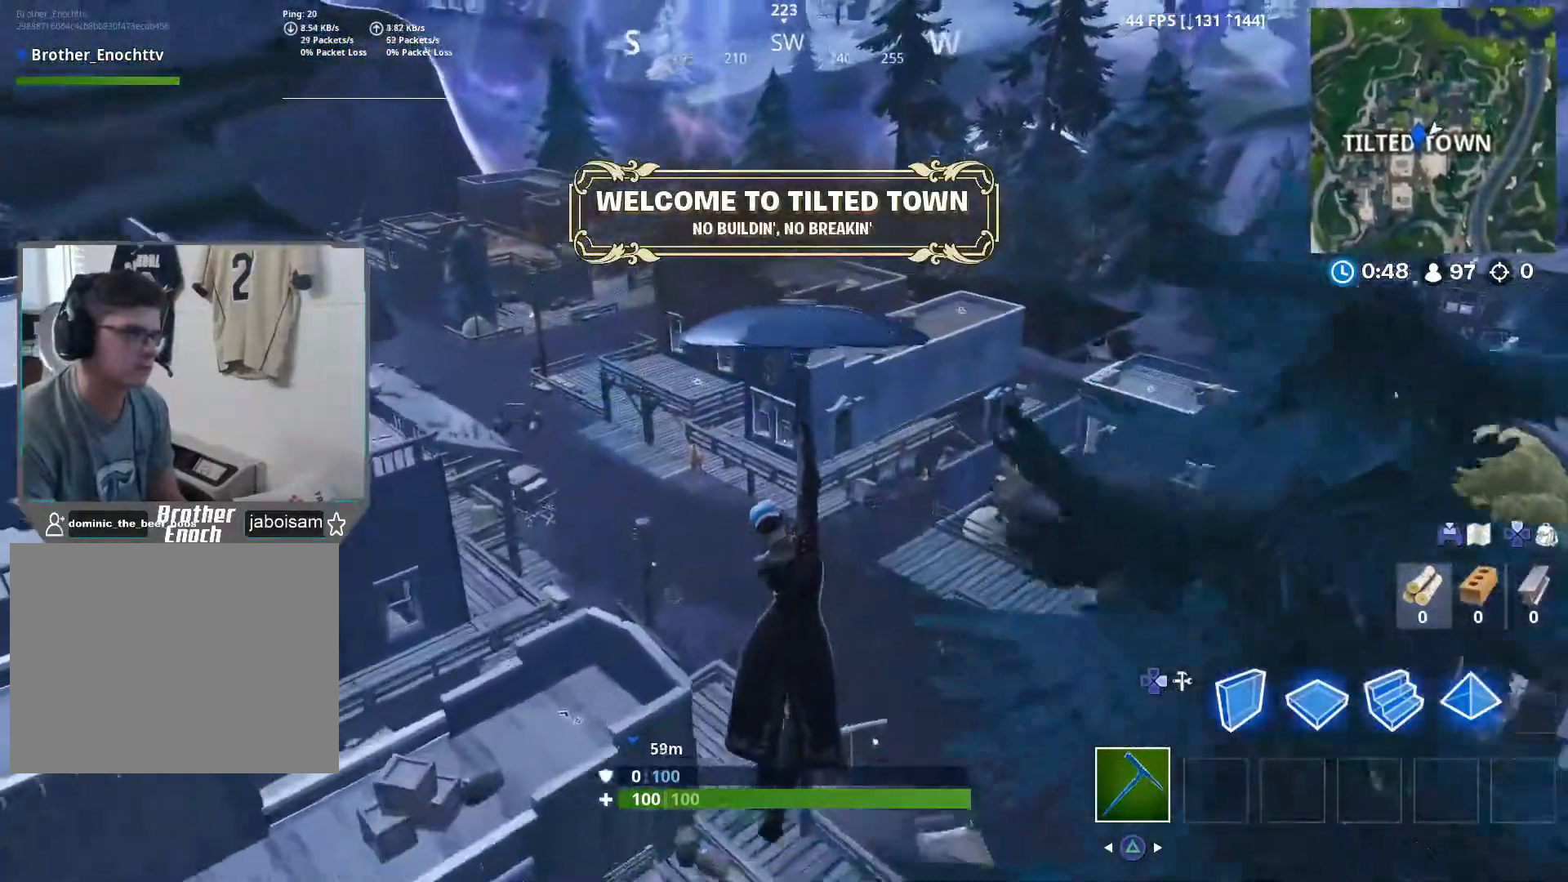
{"buttons": [], "left_stick": "up", "right_stick": "center", "events": [[183, "right_stick", "up-right"], [317, "right_stick", "center"]]}
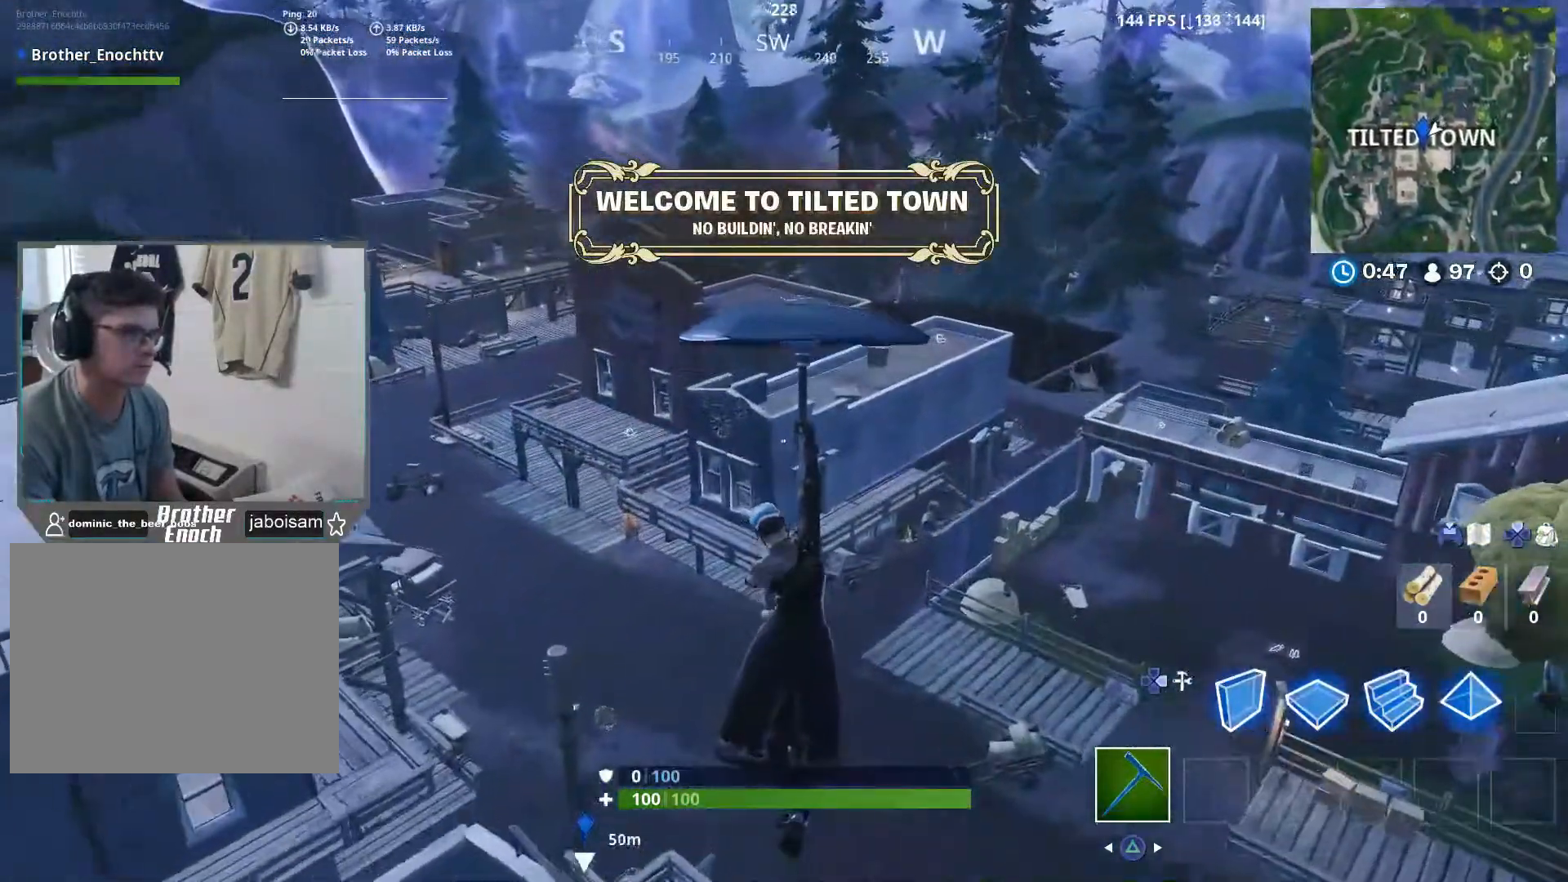
{"buttons": [], "left_stick": "up", "right_stick": "center", "events": []}
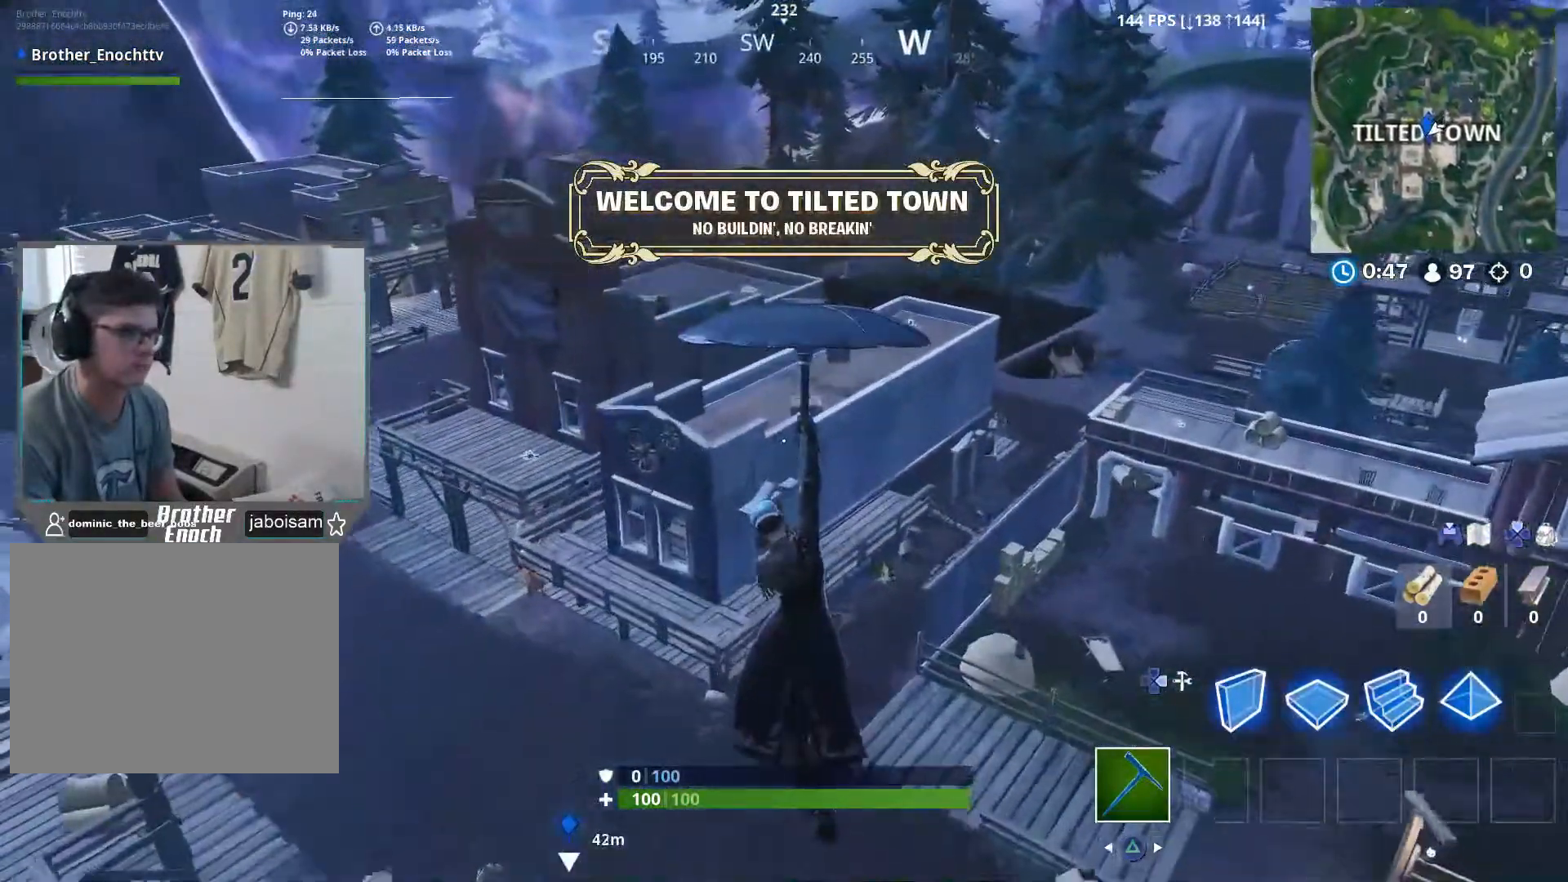
{"buttons": [], "left_stick": "up", "right_stick": "center", "events": [[83, "right_stick", "up-right"], [233, "right_stick", "center"]]}
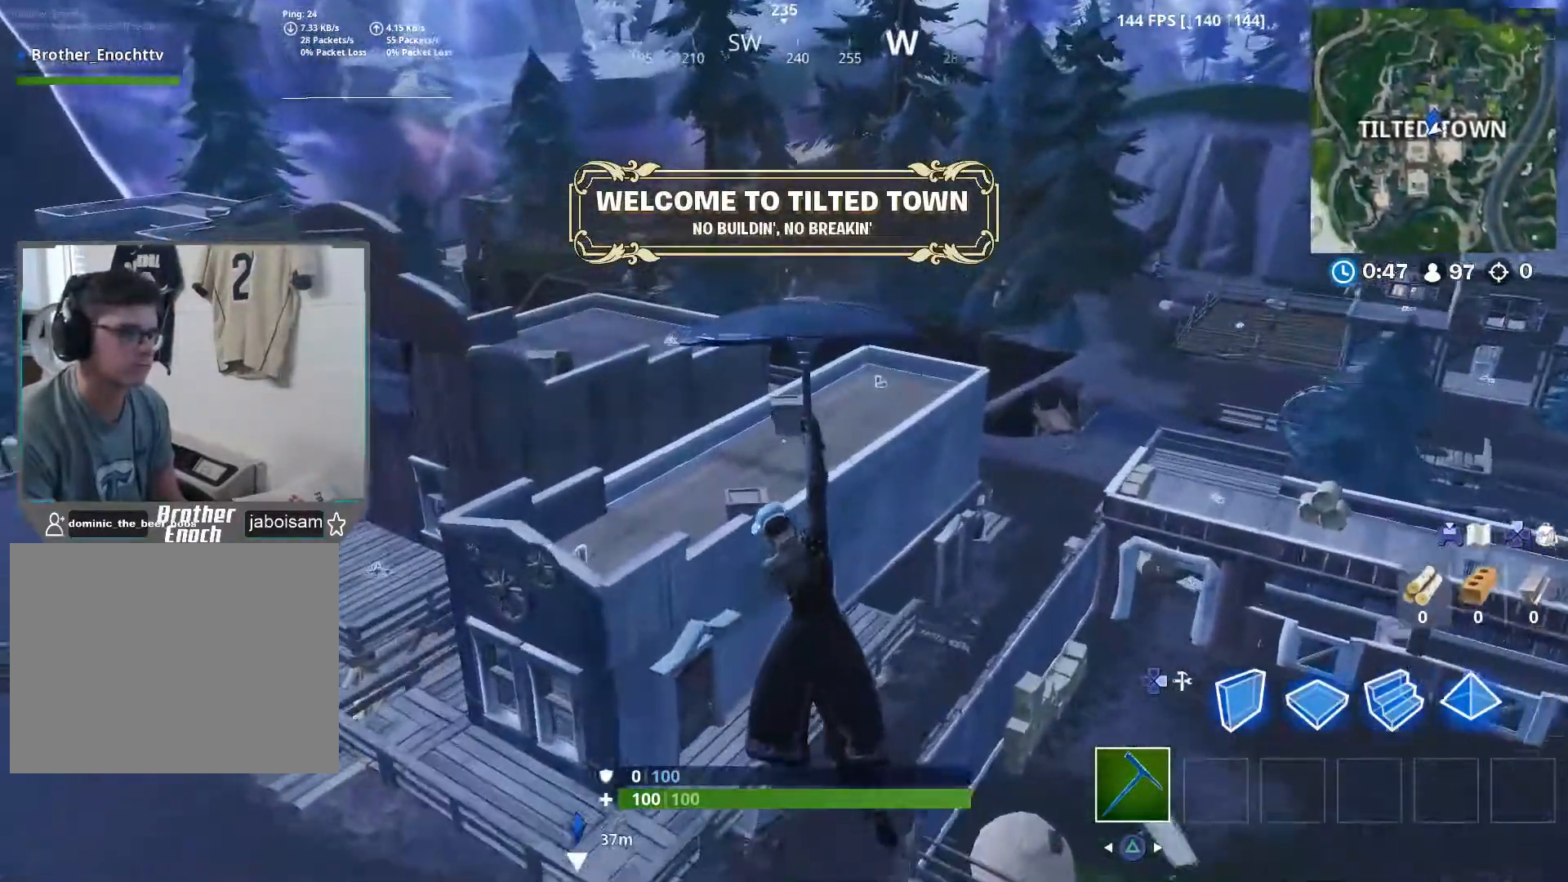
{"buttons": [], "left_stick": "up", "right_stick": "center", "events": []}
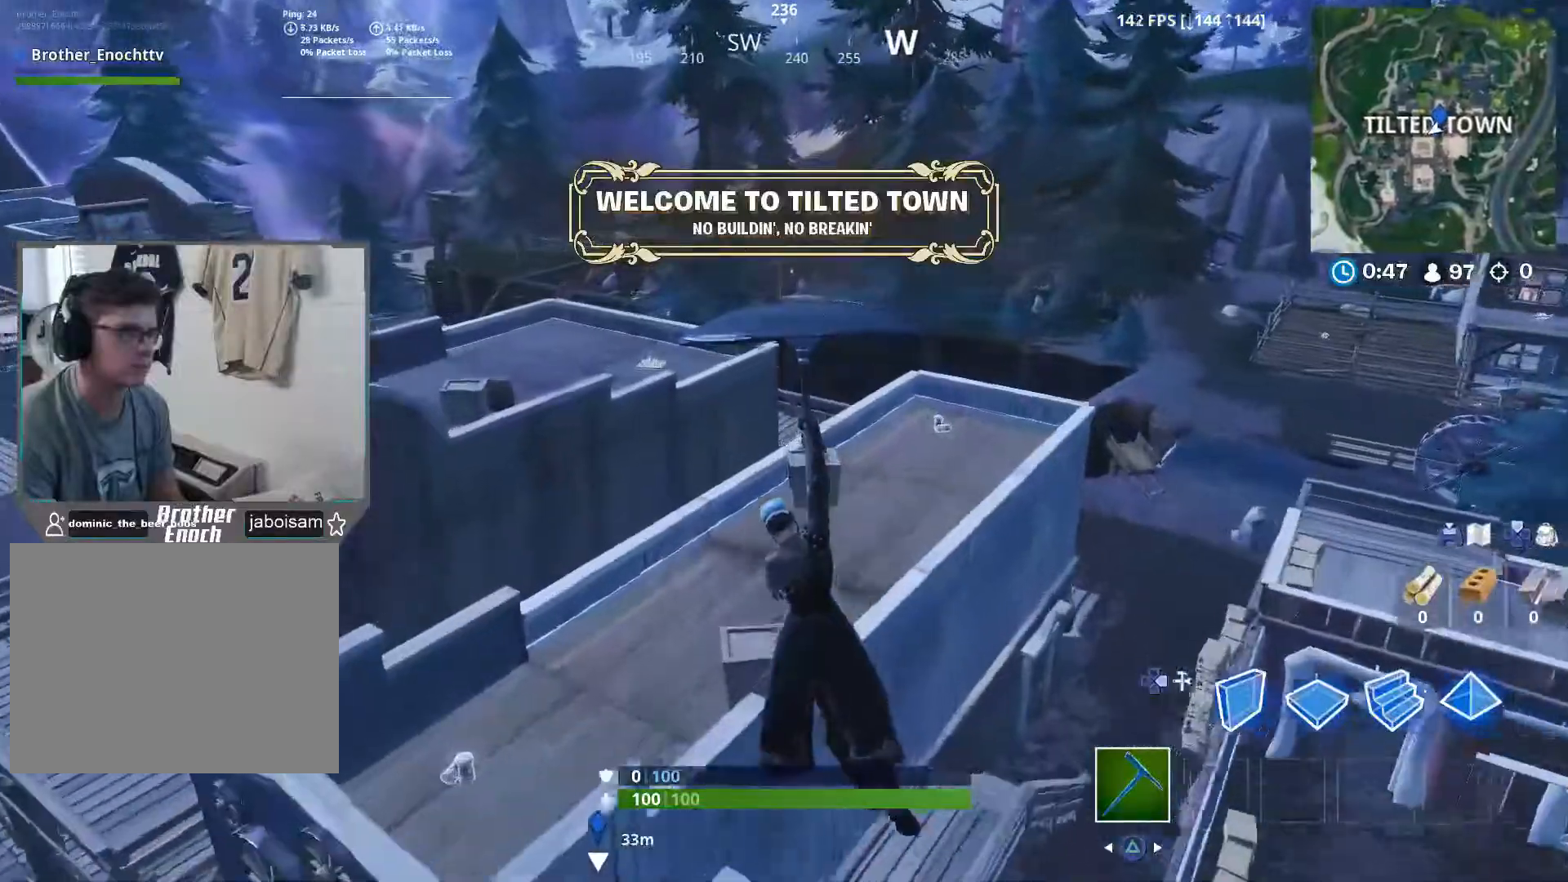
{"buttons": [], "left_stick": "up", "right_stick": "right", "events": [[433, "right_stick", "right"]]}
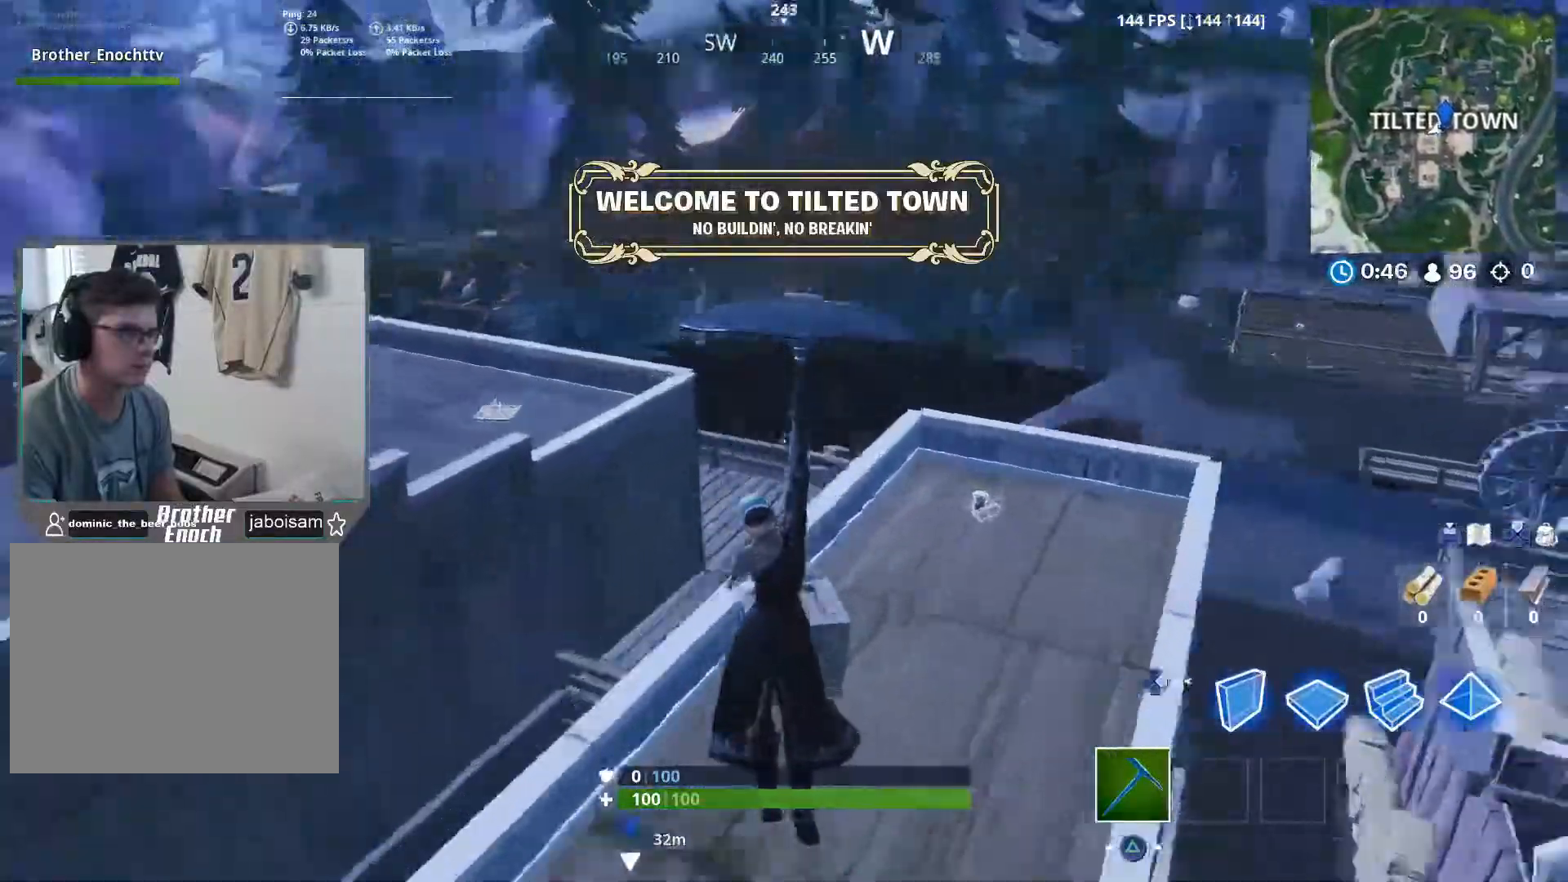
{"buttons": [], "left_stick": "up-right", "right_stick": "center", "events": [[167, "left_stick", "up-right"], [467, "right_stick", "center"]]}
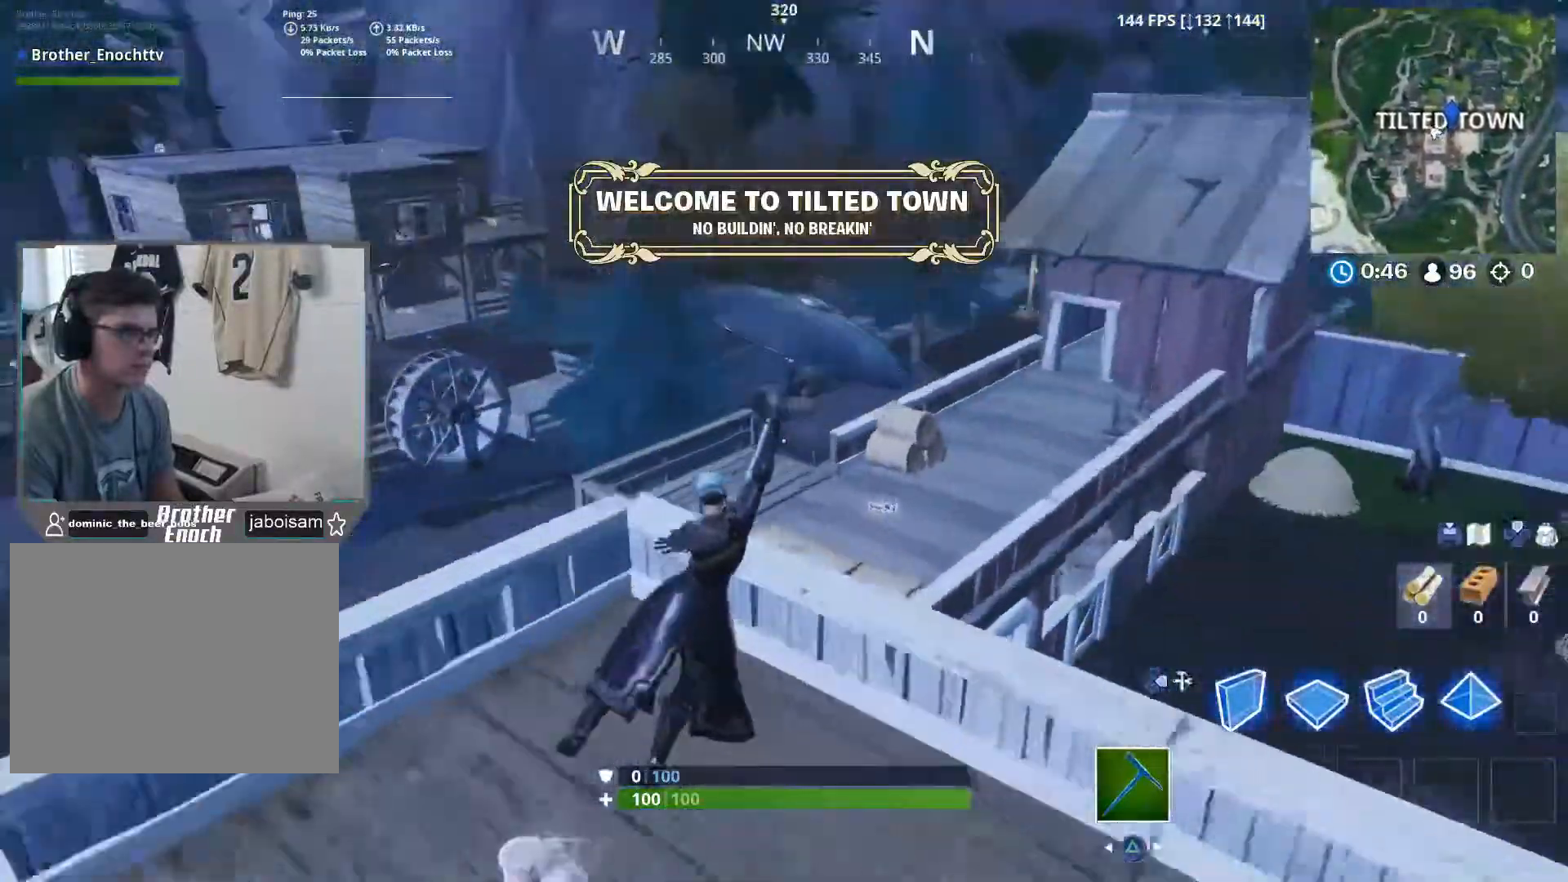
{"buttons": [], "left_stick": "left", "right_stick": "left", "events": [[100, "left_stick", "down-right"], [150, "left_stick", "down"], [183, "right_stick", "right"], [300, "left_stick", "down-left"], [300, "right_stick", "left"], [417, "left_stick", "left"]]}
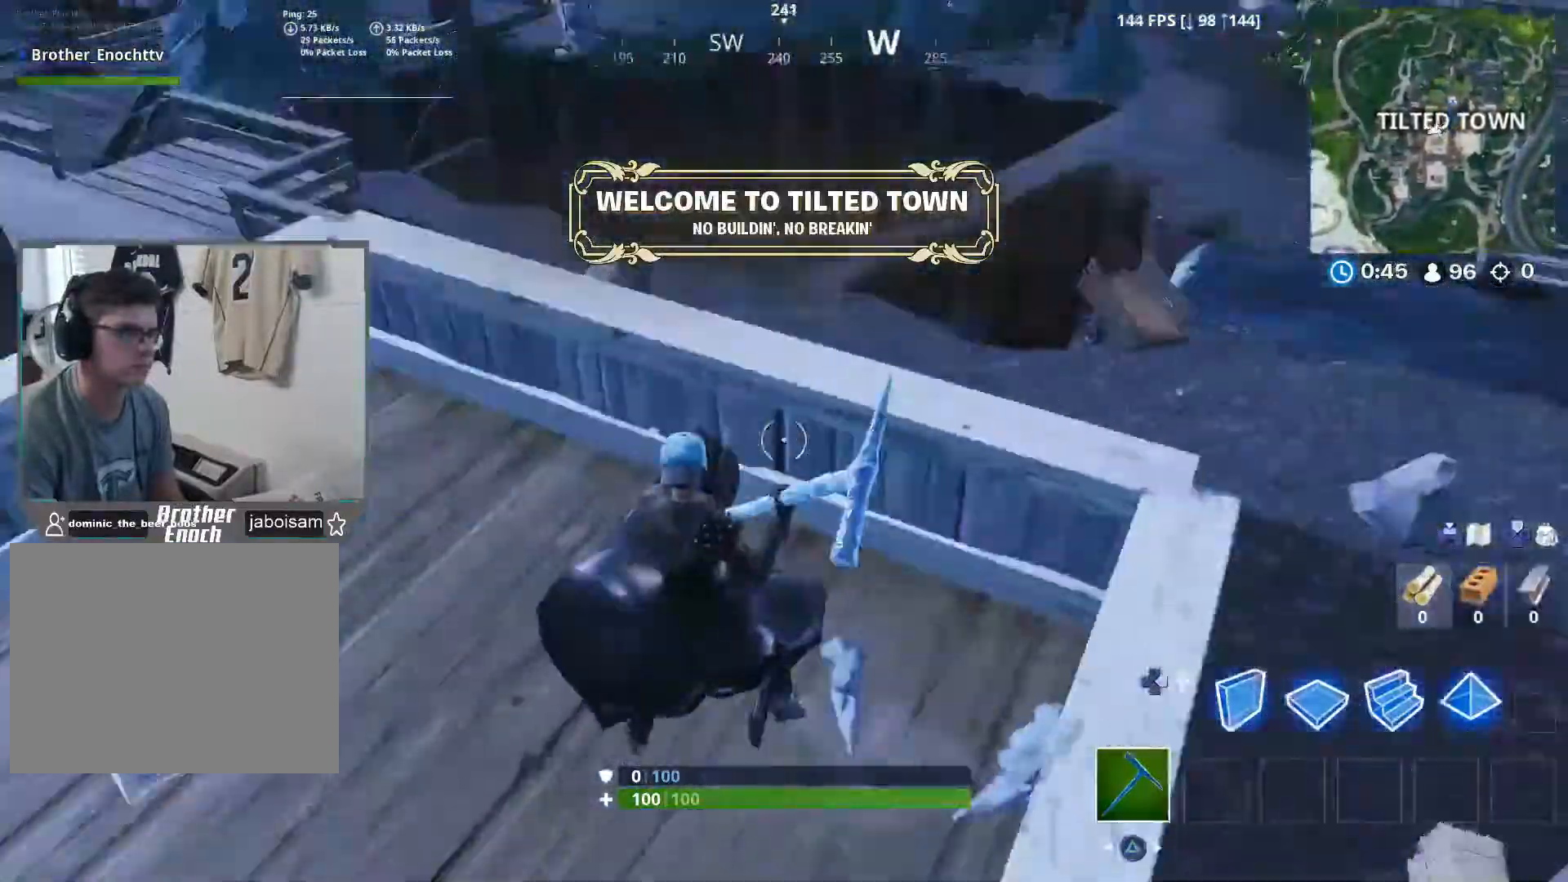
{"buttons": [], "left_stick": "up-right", "right_stick": "down-left", "events": [[117, "right_stick", "up-left"], [133, "left_stick", "up-left"], [233, "right_stick", "center"], [317, "SQUARE", "down"], [383, "SQUARE", "up"], [433, "left_stick", "up-right"], [483, "right_stick", "down-left"]]}
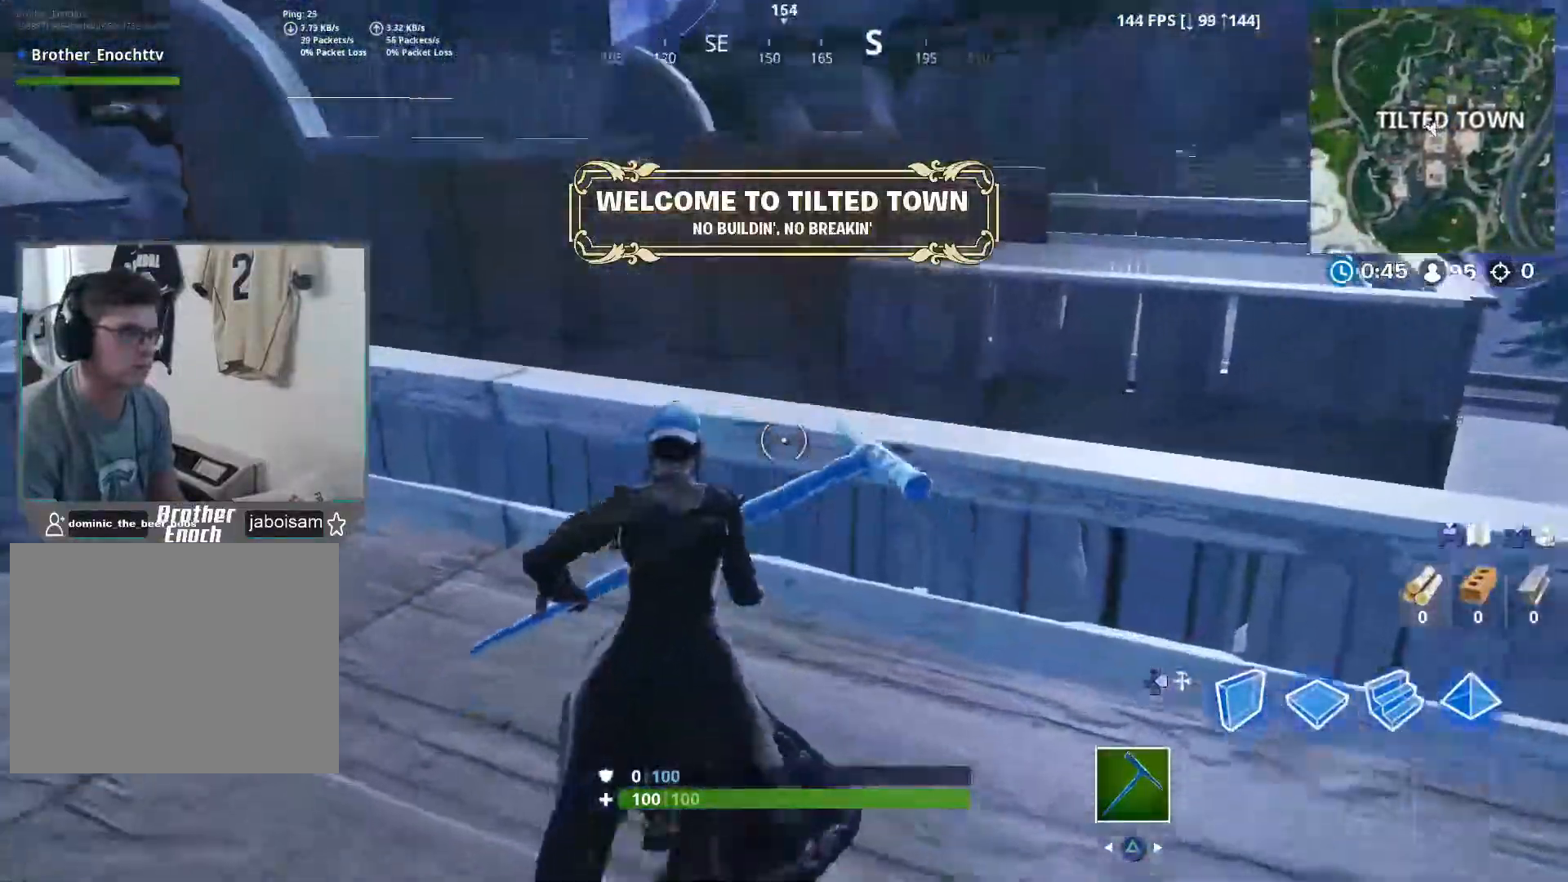
{"buttons": [], "left_stick": "up-left", "right_stick": "down-left", "events": [[50, "CROSS", "down"], [167, "left_stick", "up-left"], [183, "CROSS", "up"]]}
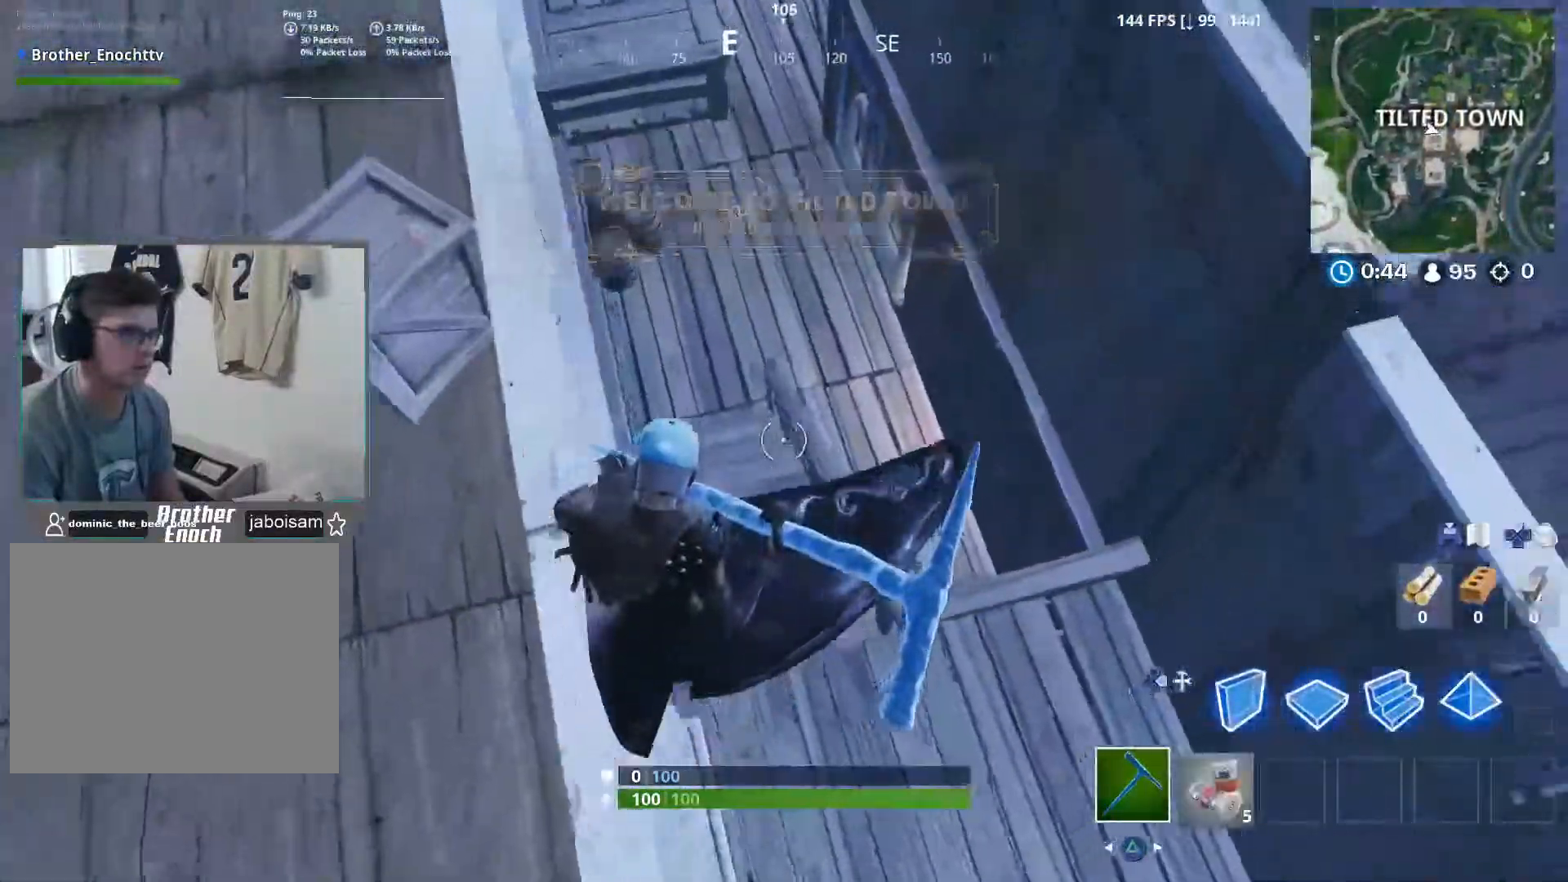
{"buttons": [], "left_stick": "left", "right_stick": "left", "events": [[17, "left_stick", "center"], [17, "right_stick", "center"], [67, "left_stick", "down-right"], [183, "left_stick", "down-left"], [200, "right_stick", "left"], [450, "left_stick", "left"]]}
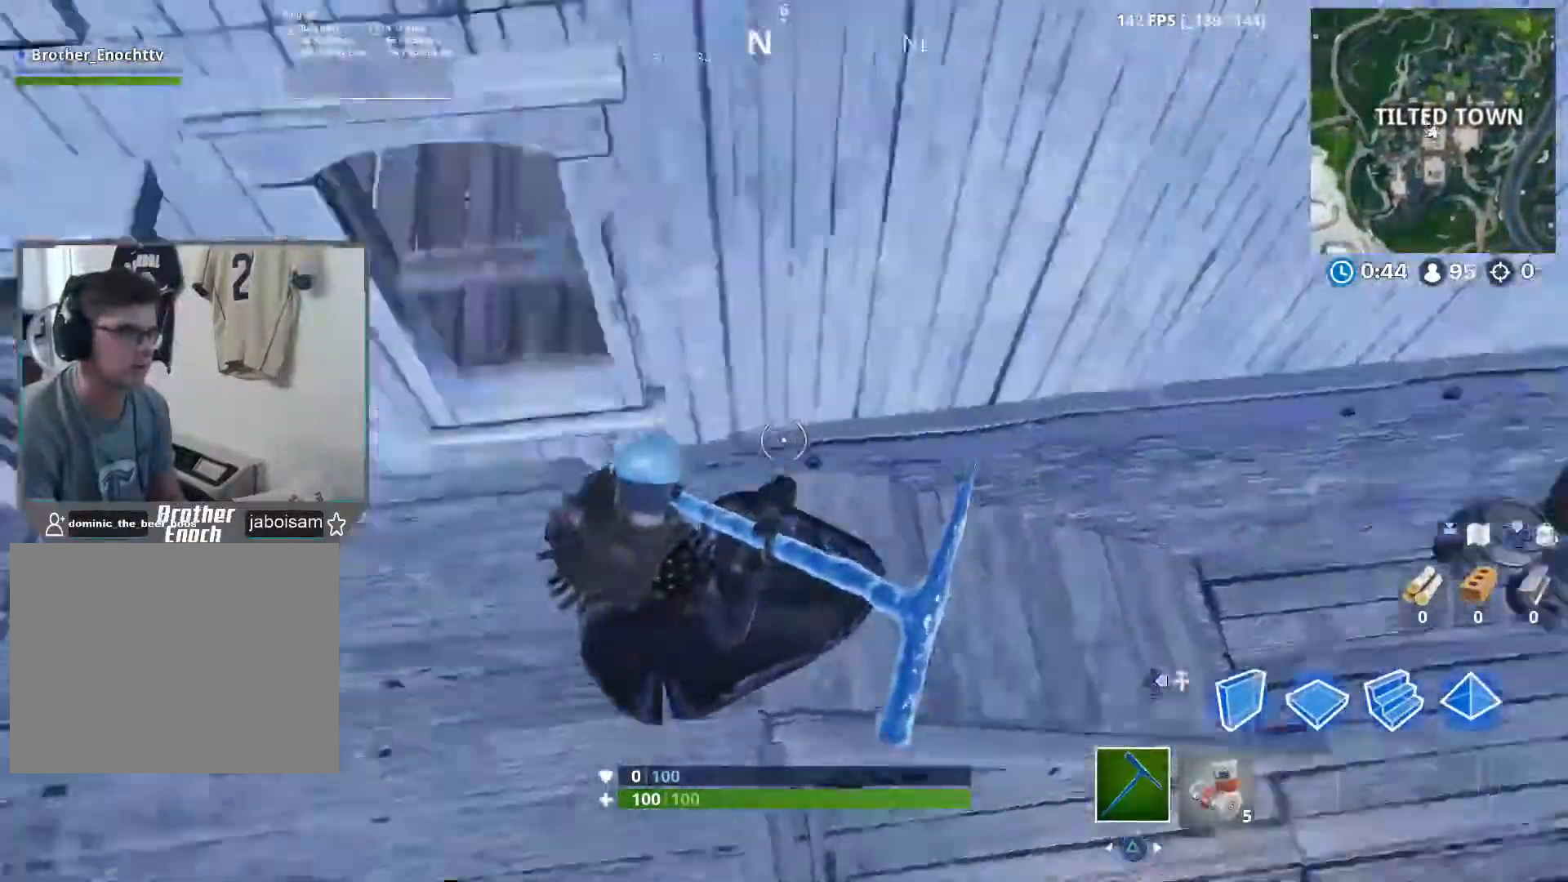
{"buttons": [], "left_stick": "up-left", "right_stick": "right", "events": [[83, "left_stick", "up-left"], [83, "right_stick", "up"], [300, "right_stick", "left"], [433, "right_stick", "center"], [483, "right_stick", "right"]]}
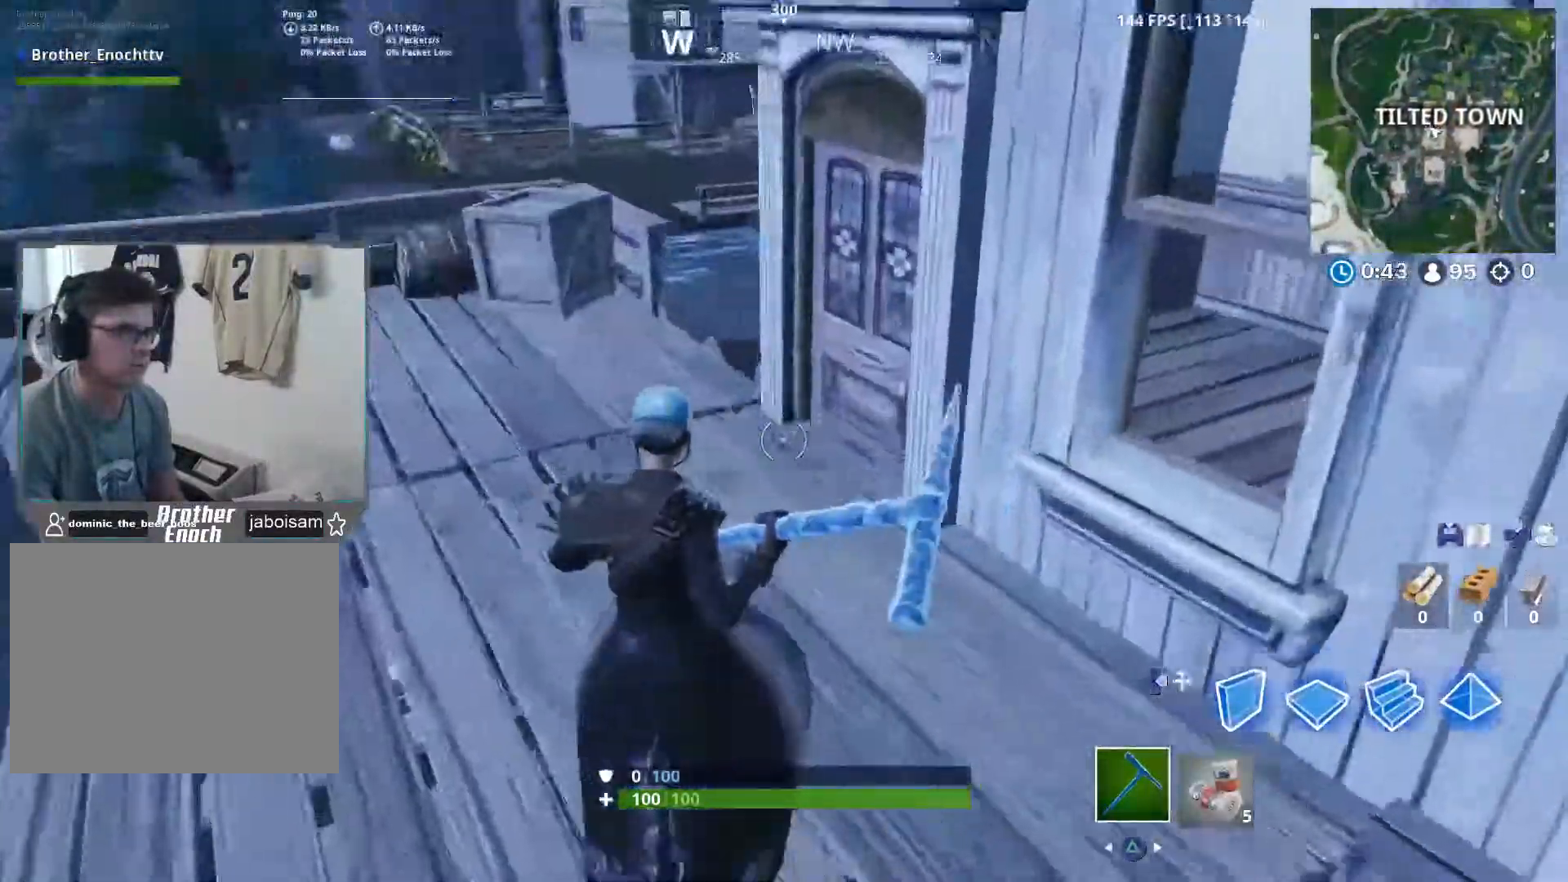
{"buttons": [], "left_stick": "up-left", "right_stick": "right", "events": [[183, "right_stick", "center"], [250, "right_stick", "up-left"], [333, "right_stick", "center"], [400, "right_stick", "right"]]}
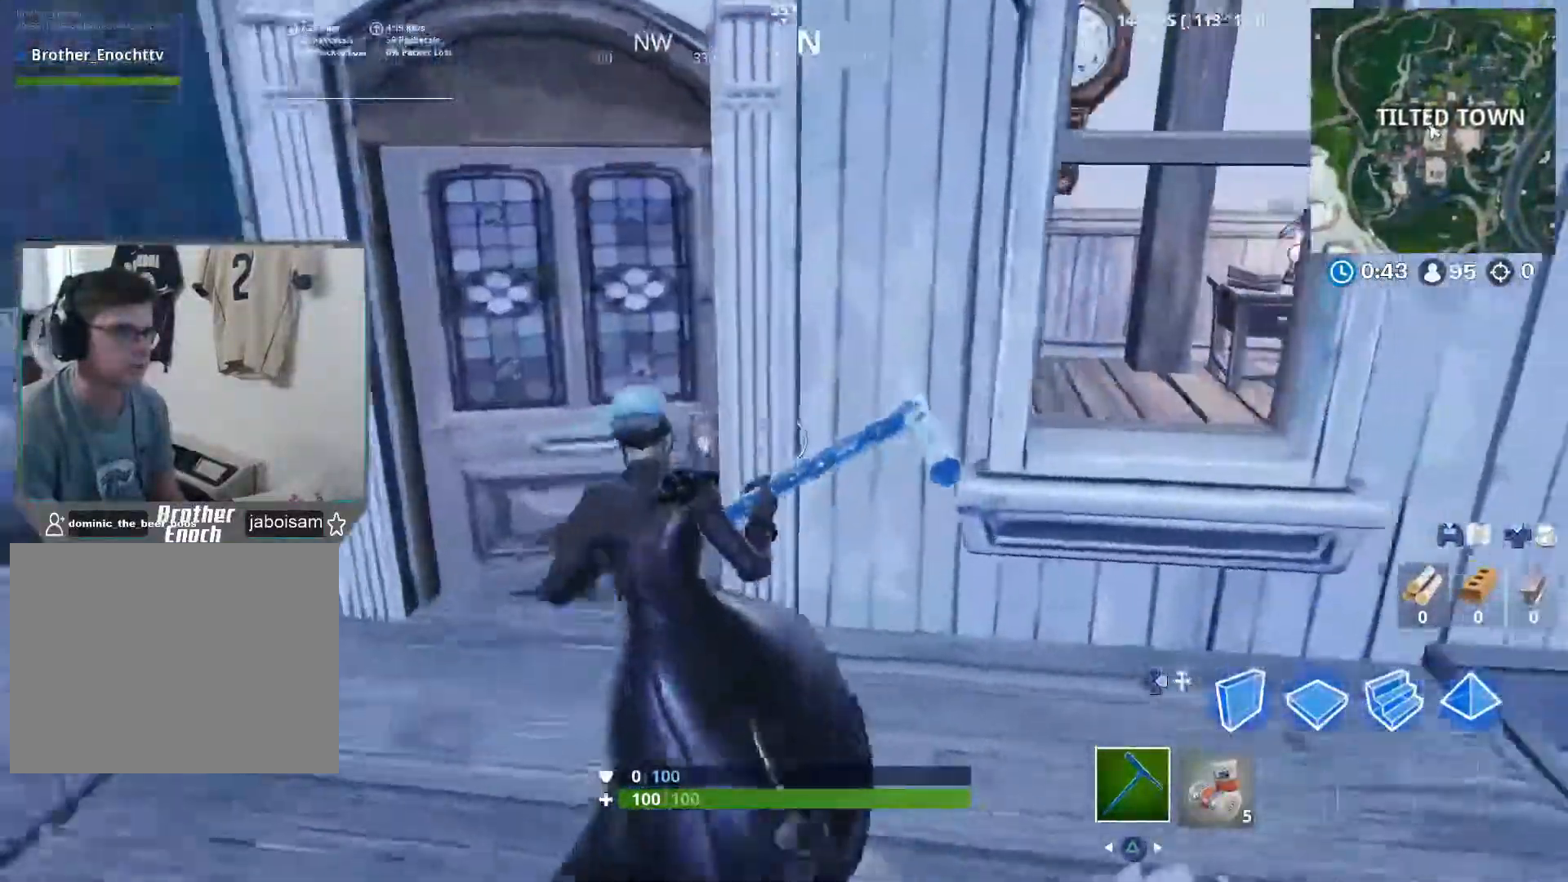
{"buttons": [], "left_stick": "up-left", "right_stick": "right", "events": []}
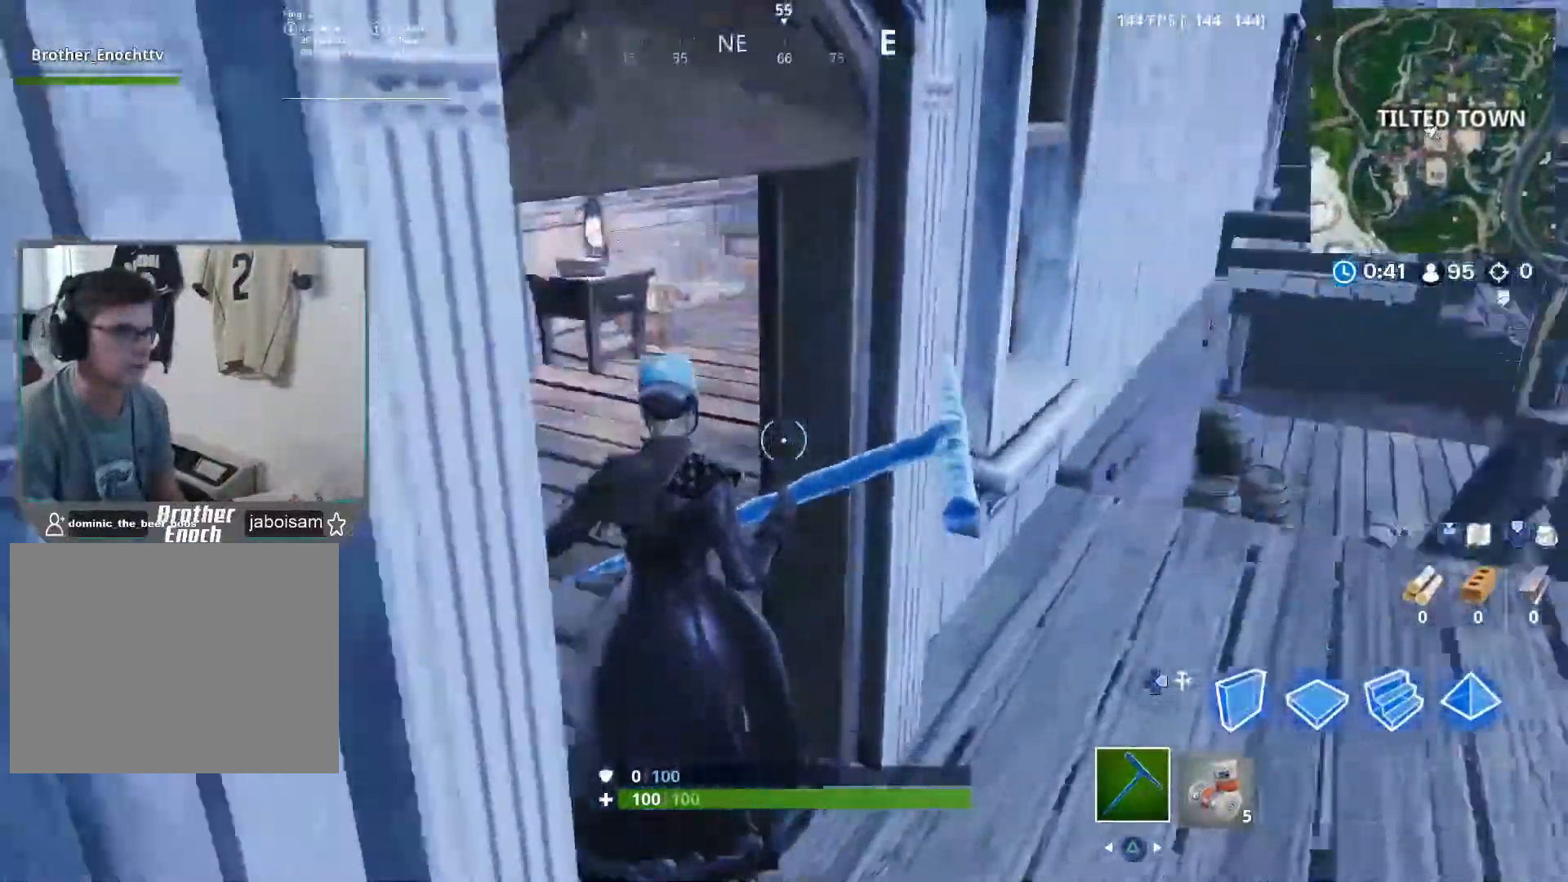
{"buttons": [], "left_stick": "up", "right_stick": "center", "events": [[333, "right_stick", "center"], [367, "left_stick", "up"]]}
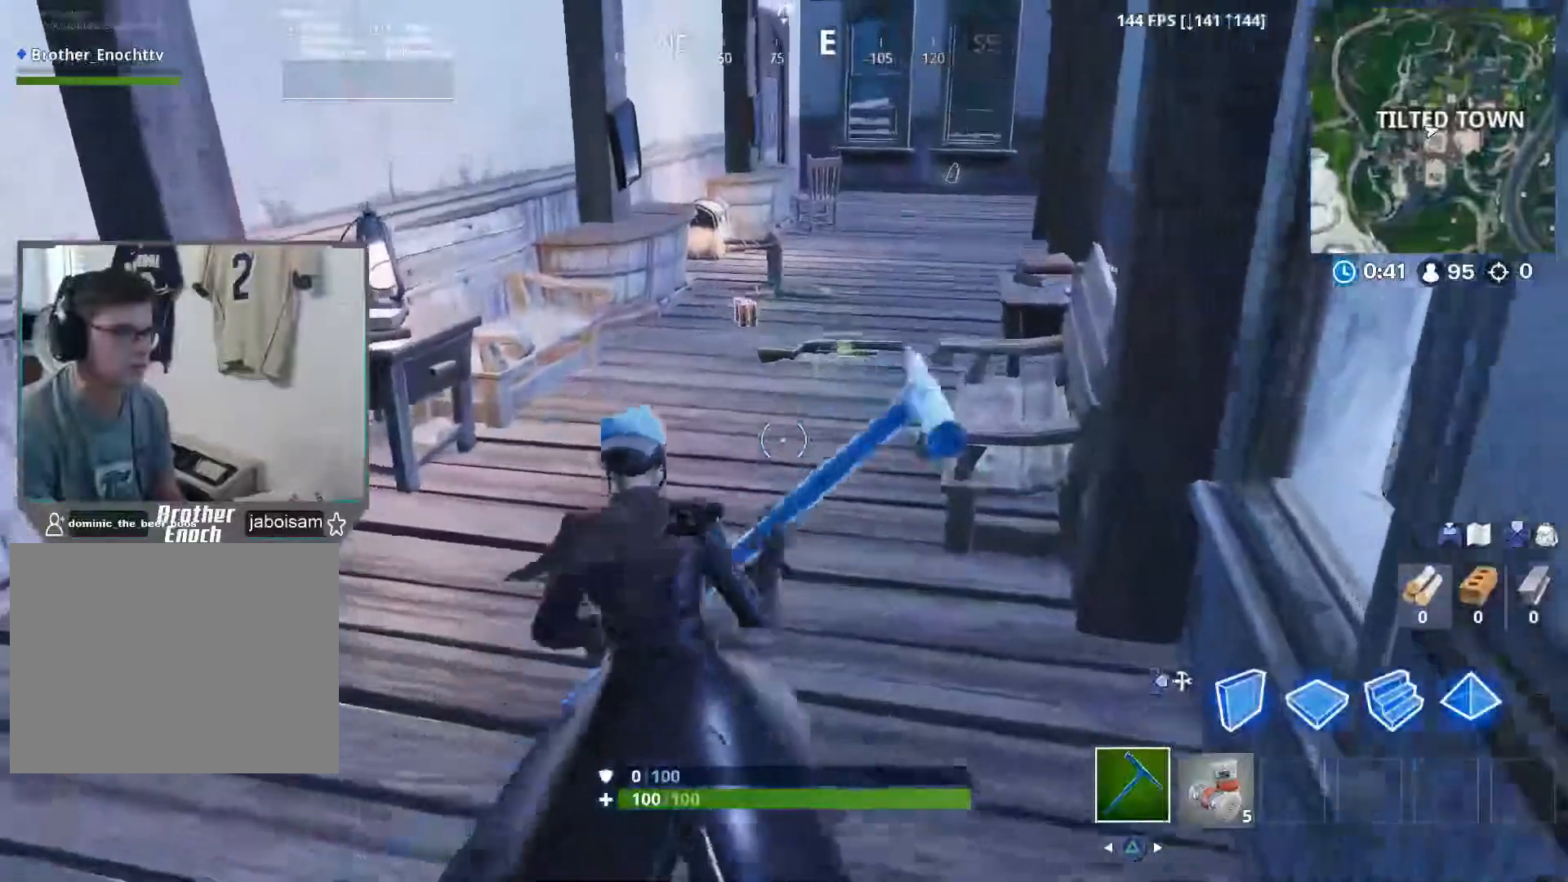
{"buttons": [], "left_stick": "up", "right_stick": "center", "events": [[200, "SQUARE", "down"], [250, "left_stick", "up-left"], [267, "SQUARE", "up"], [367, "SQUARE", "down"], [450, "SQUARE", "up"], [450, "left_stick", "up"]]}
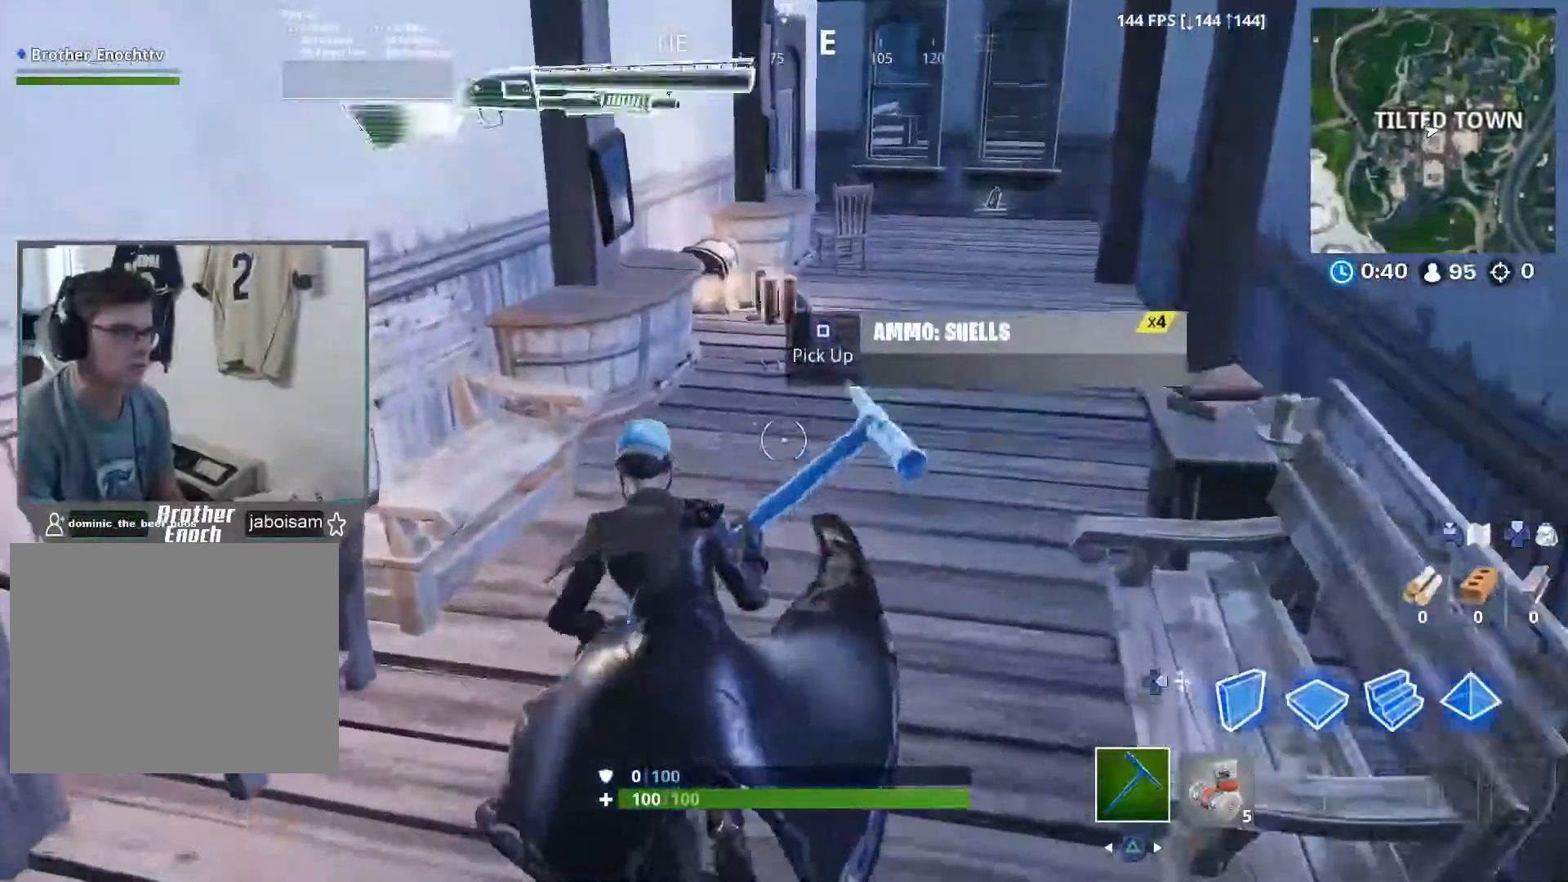
{"buttons": [], "left_stick": "up-right", "right_stick": "down-left", "events": [[17, "SQUARE", "down"], [33, "left_stick", "up-right"], [67, "SQUARE", "up"], [500, "right_stick", "down-left"]]}
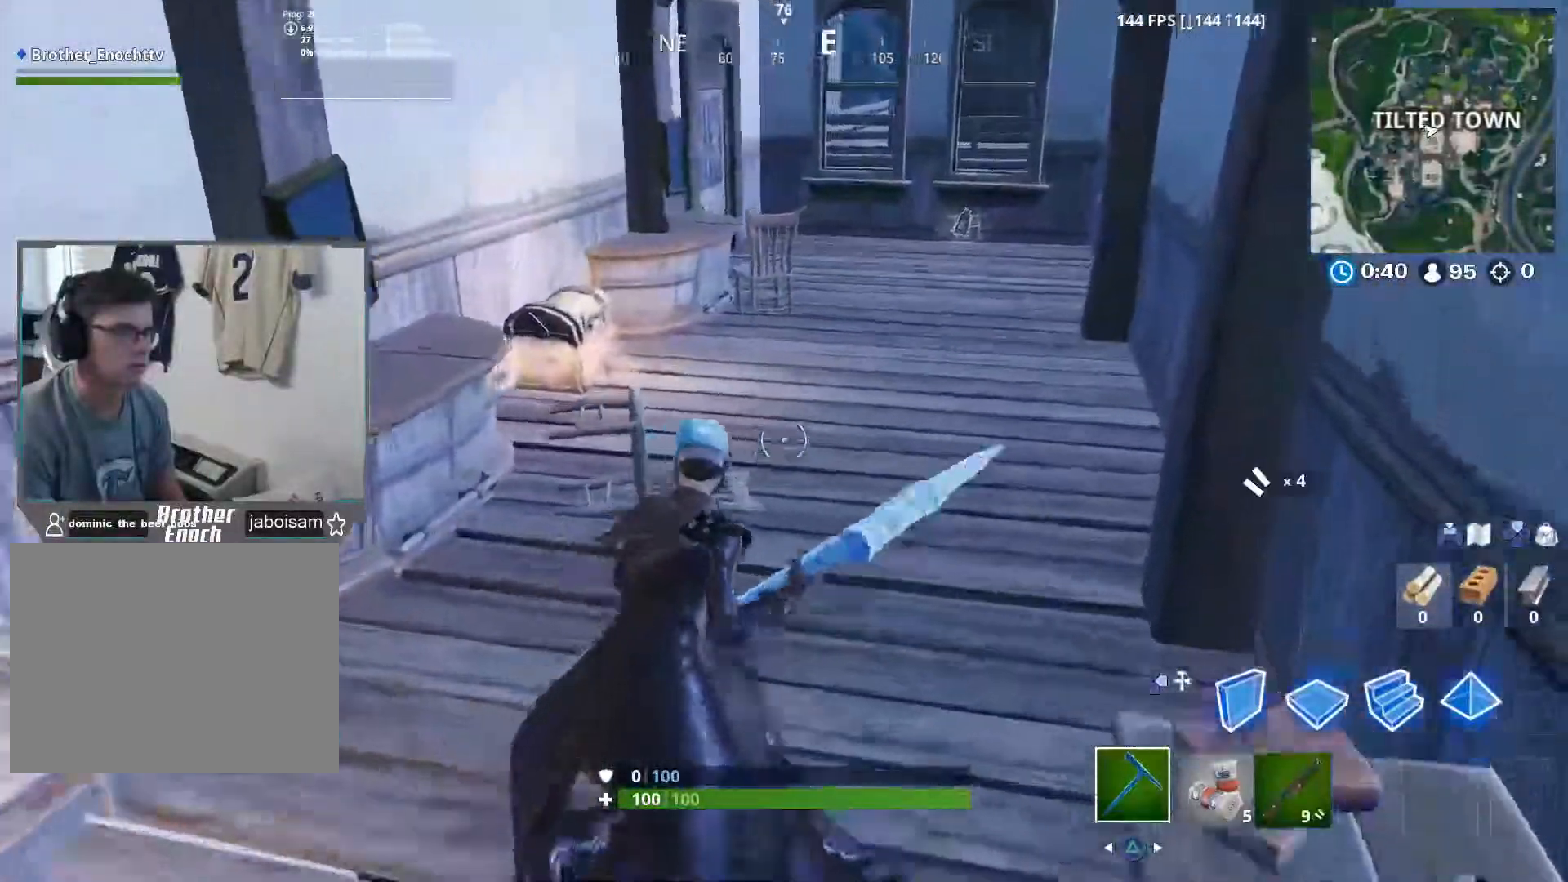
{"buttons": [], "left_stick": "up-right", "right_stick": "center", "events": [[100, "right_stick", "left"], [500, "right_stick", "center"]]}
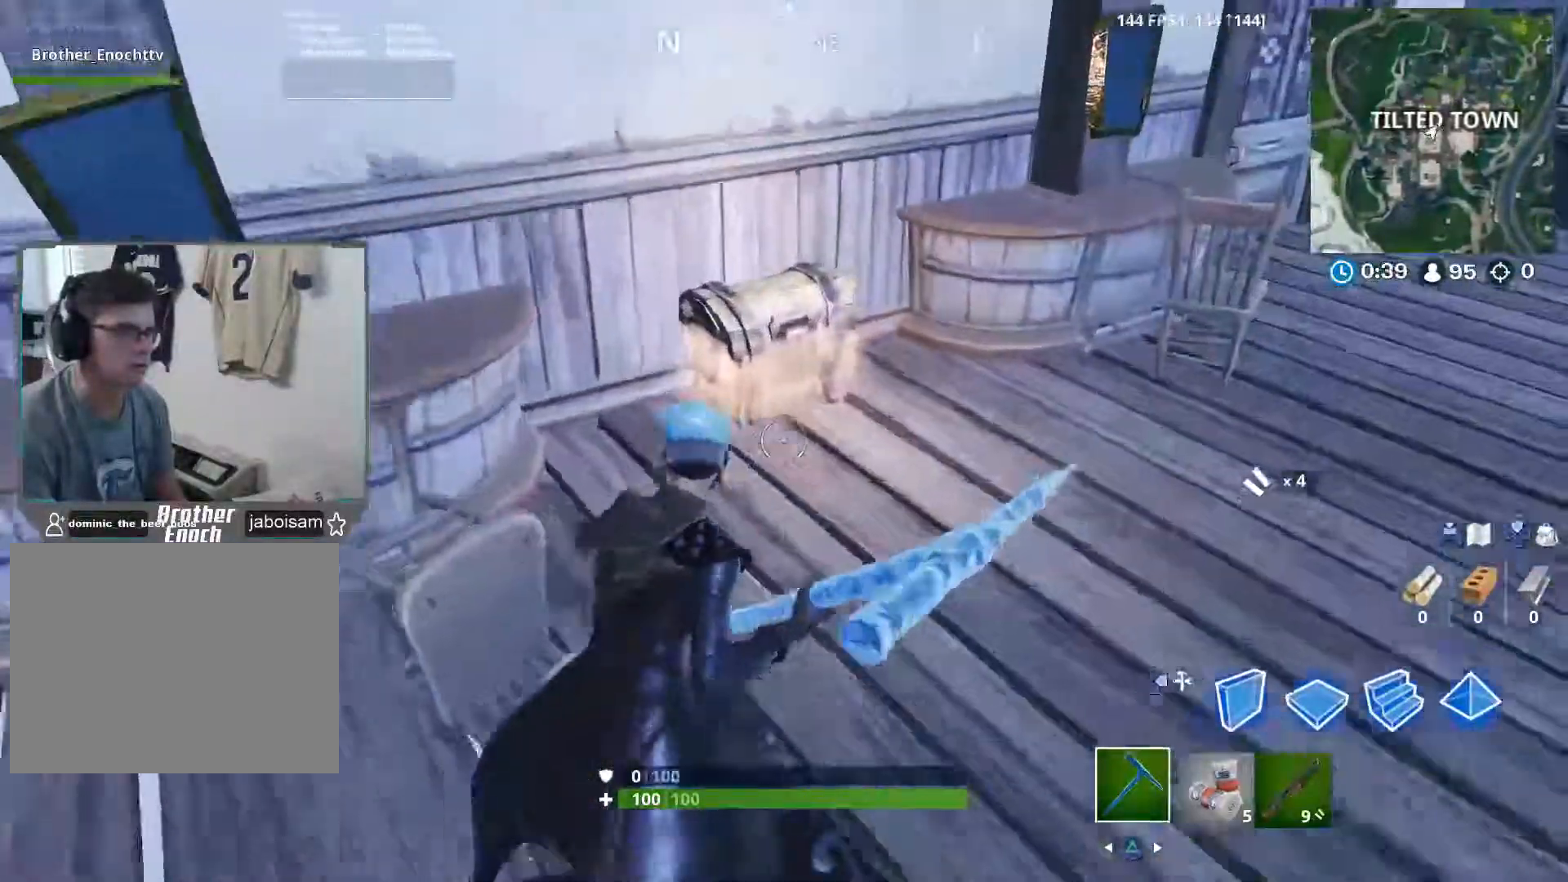
{"buttons": ["SQUARE"], "left_stick": "center", "right_stick": "center", "events": [[150, "left_stick", "up-left"], [167, "SQUARE", "down"], [400, "left_stick", "center"]]}
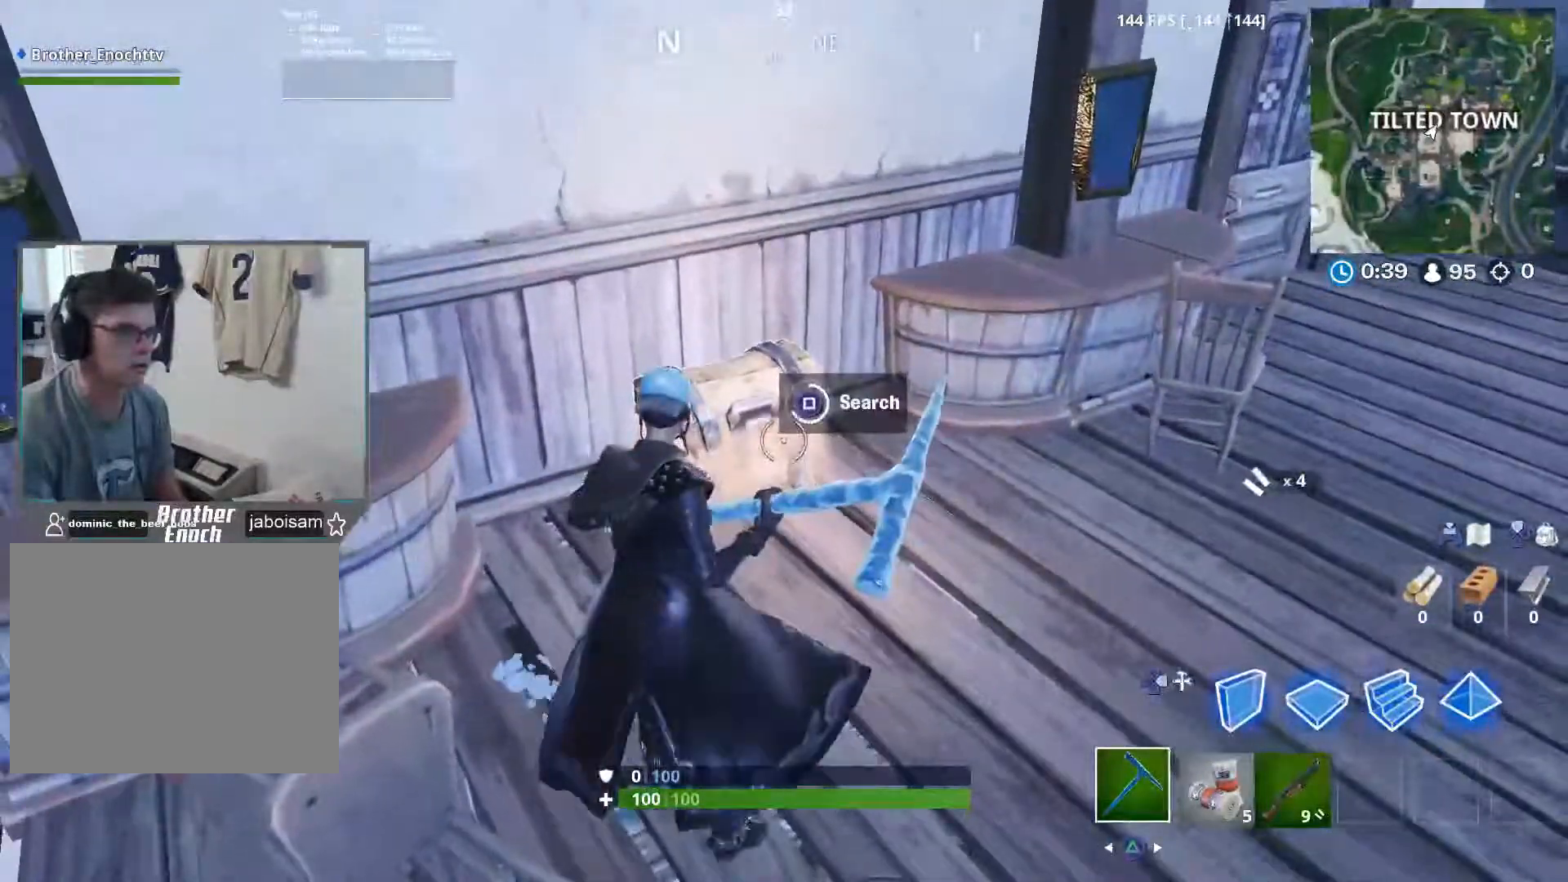
{"buttons": ["SQUARE"], "left_stick": "right", "right_stick": "center", "events": [[183, "SQUARE", "up"], [233, "left_stick", "up-right"], [267, "SQUARE", "down"], [350, "SQUARE", "up"], [433, "SQUARE", "down"], [433, "left_stick", "right"]]}
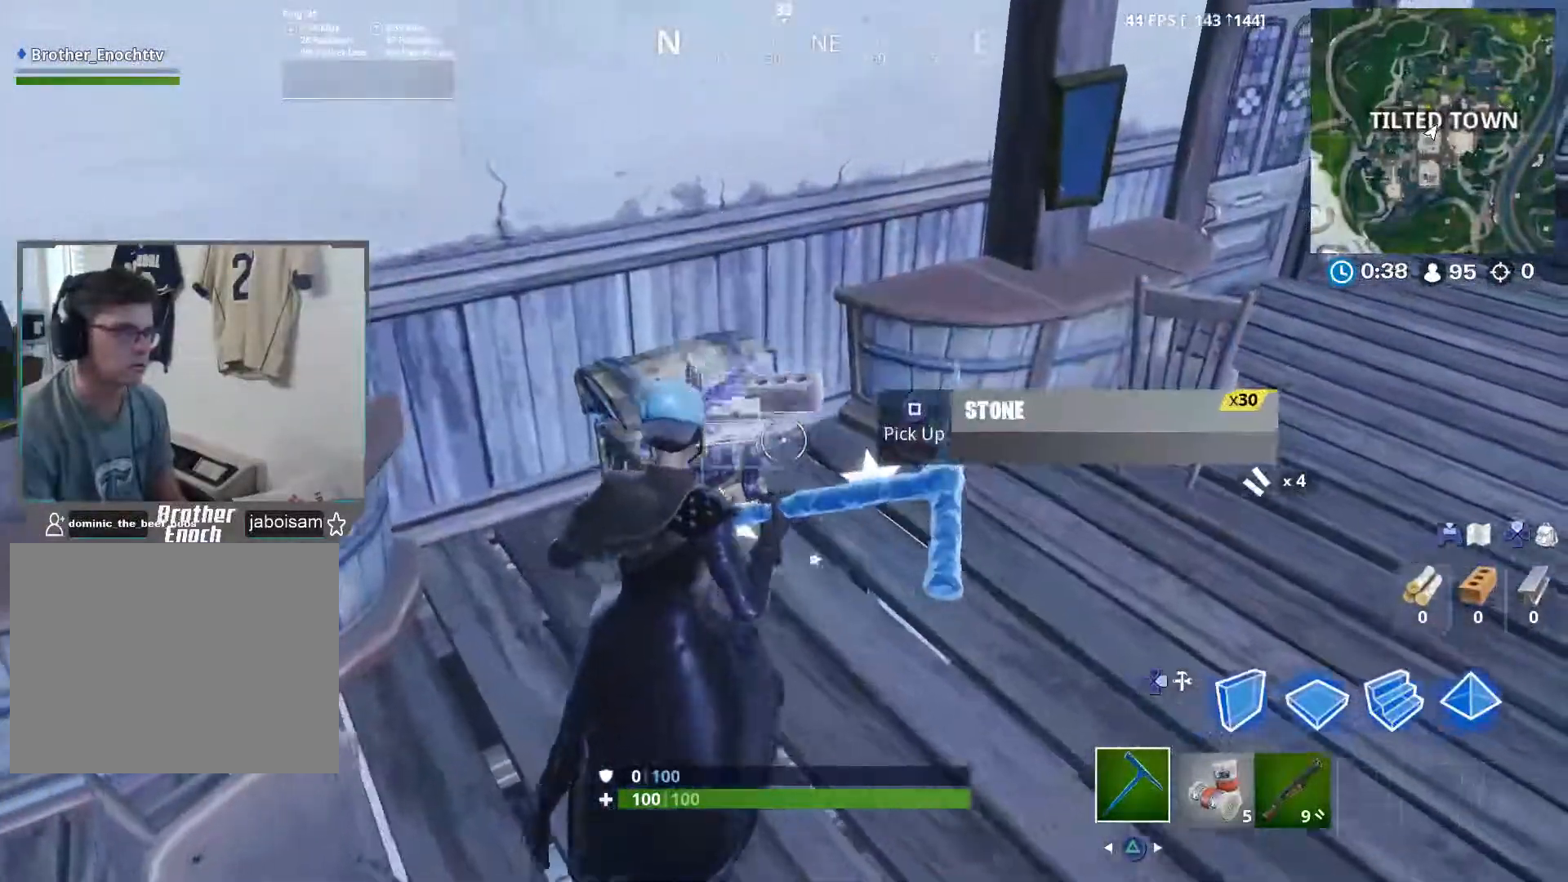
{"buttons": [], "left_stick": "down-right", "right_stick": "left", "events": [[17, "SQUARE", "up"], [67, "SQUARE", "down"], [133, "SQUARE", "up"], [183, "SQUARE", "down"], [267, "SQUARE", "up"], [383, "right_stick", "down-left"], [400, "R3", "down"], [467, "R3", "up"], [467, "right_stick", "left"], [500, "left_stick", "down-right"]]}
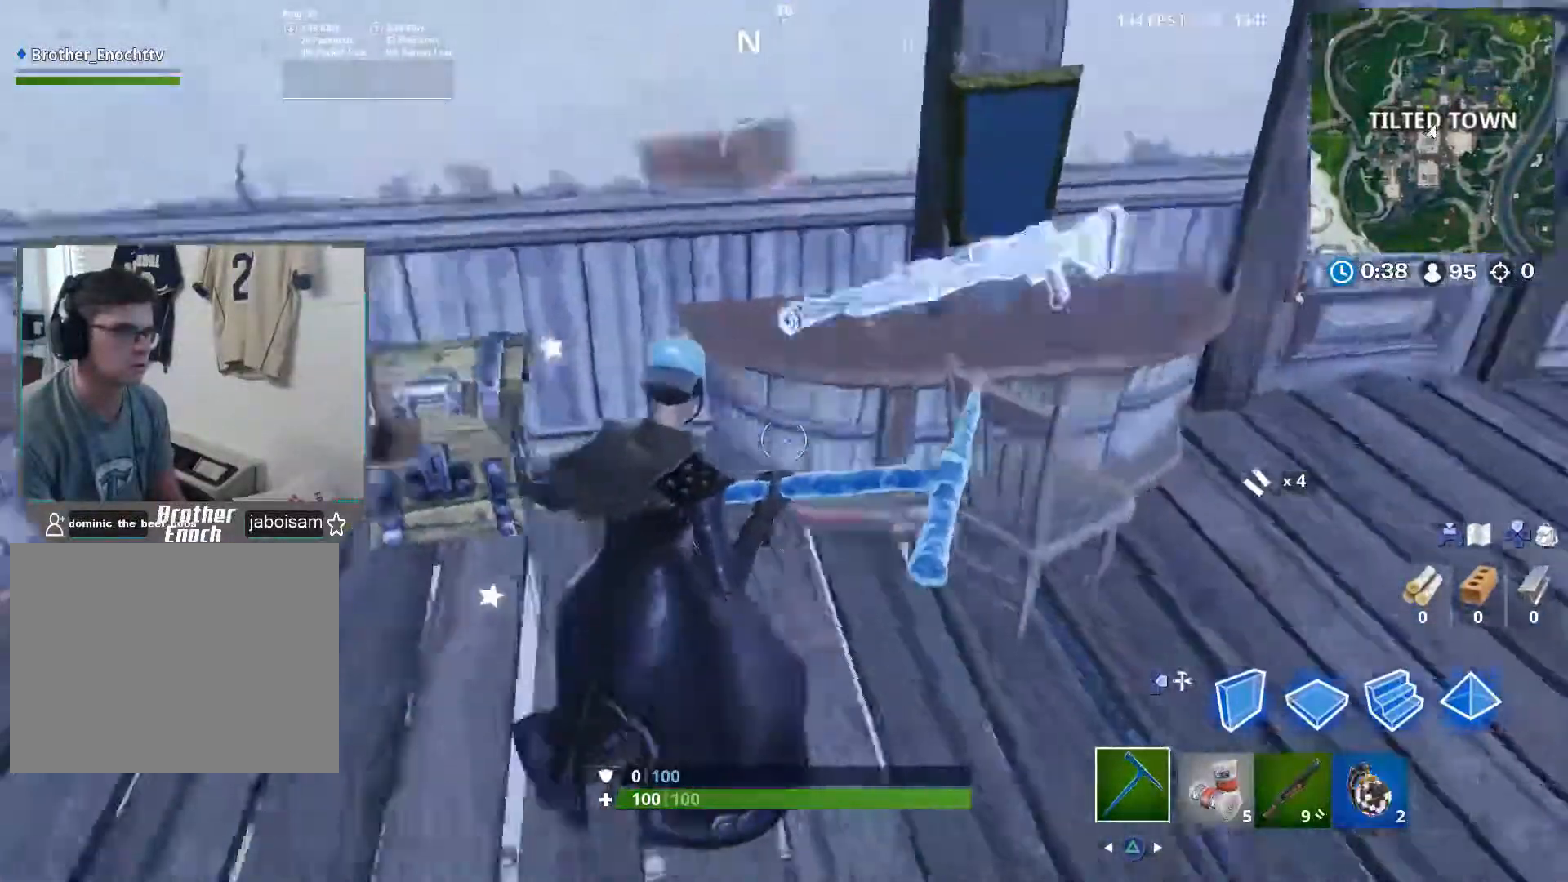
{"buttons": [], "left_stick": "center", "right_stick": "center", "events": [[17, "left_stick", "right"], [50, "left_stick", "down-left"], [150, "left_stick", "left"], [167, "right_stick", "center"], [233, "SQUARE", "down"], [317, "SQUARE", "up"], [350, "left_stick", "center"], [433, "DPAD_UP", "down"], [483, "DPAD_UP", "up"]]}
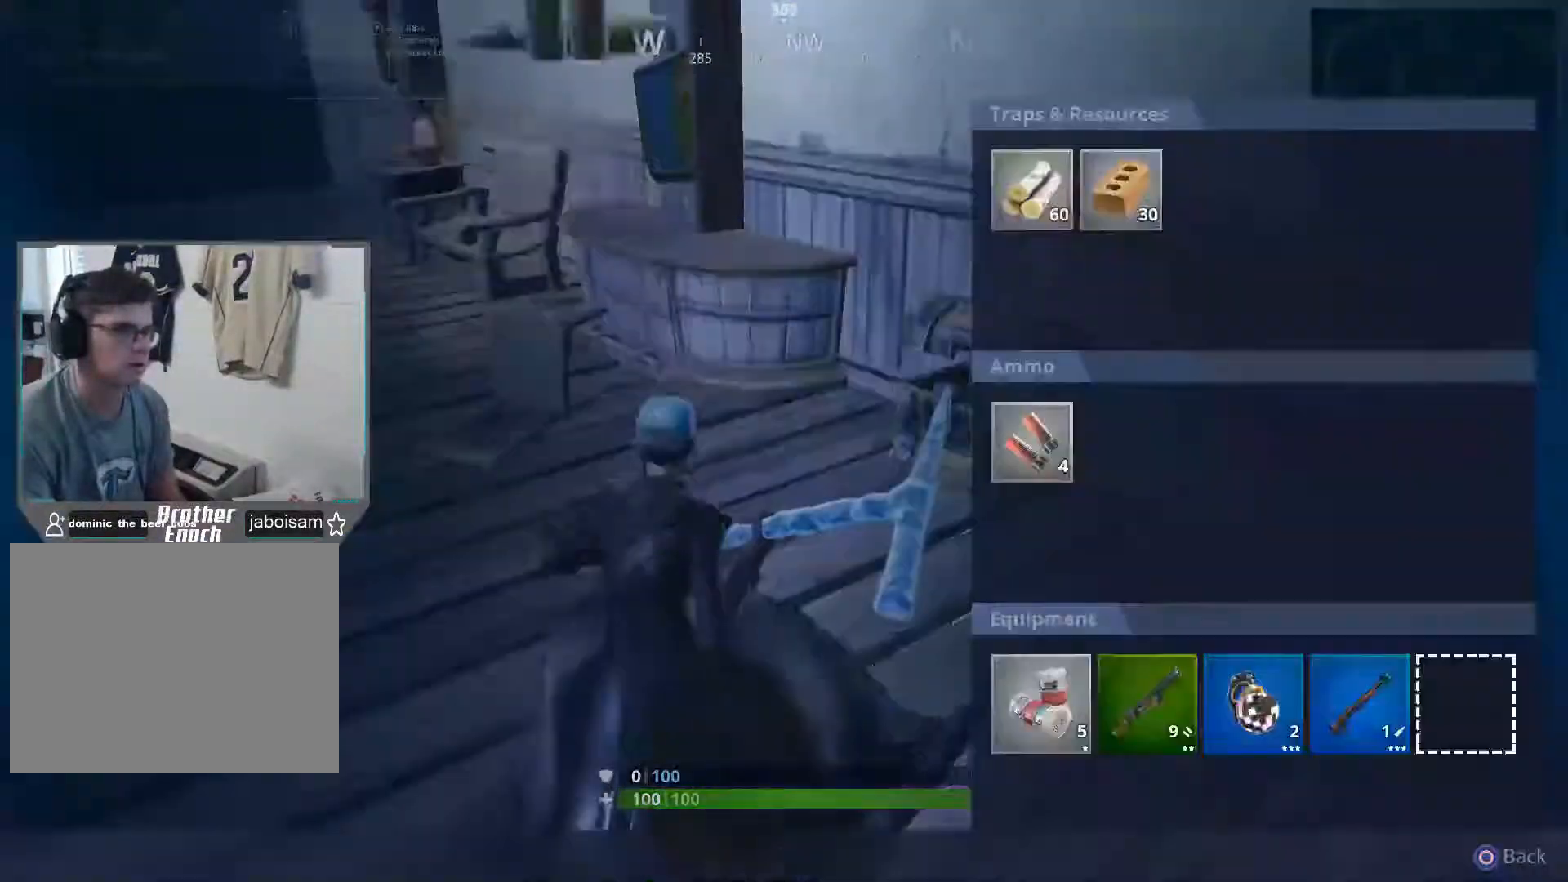
{"buttons": ["CROSS"], "left_stick": "center", "right_stick": "center", "events": [[67, "DPAD_RIGHT", "down"], [150, "DPAD_RIGHT", "up"], [350, "DPAD_RIGHT", "down"], [433, "DPAD_RIGHT", "up"], [483, "CROSS", "down"]]}
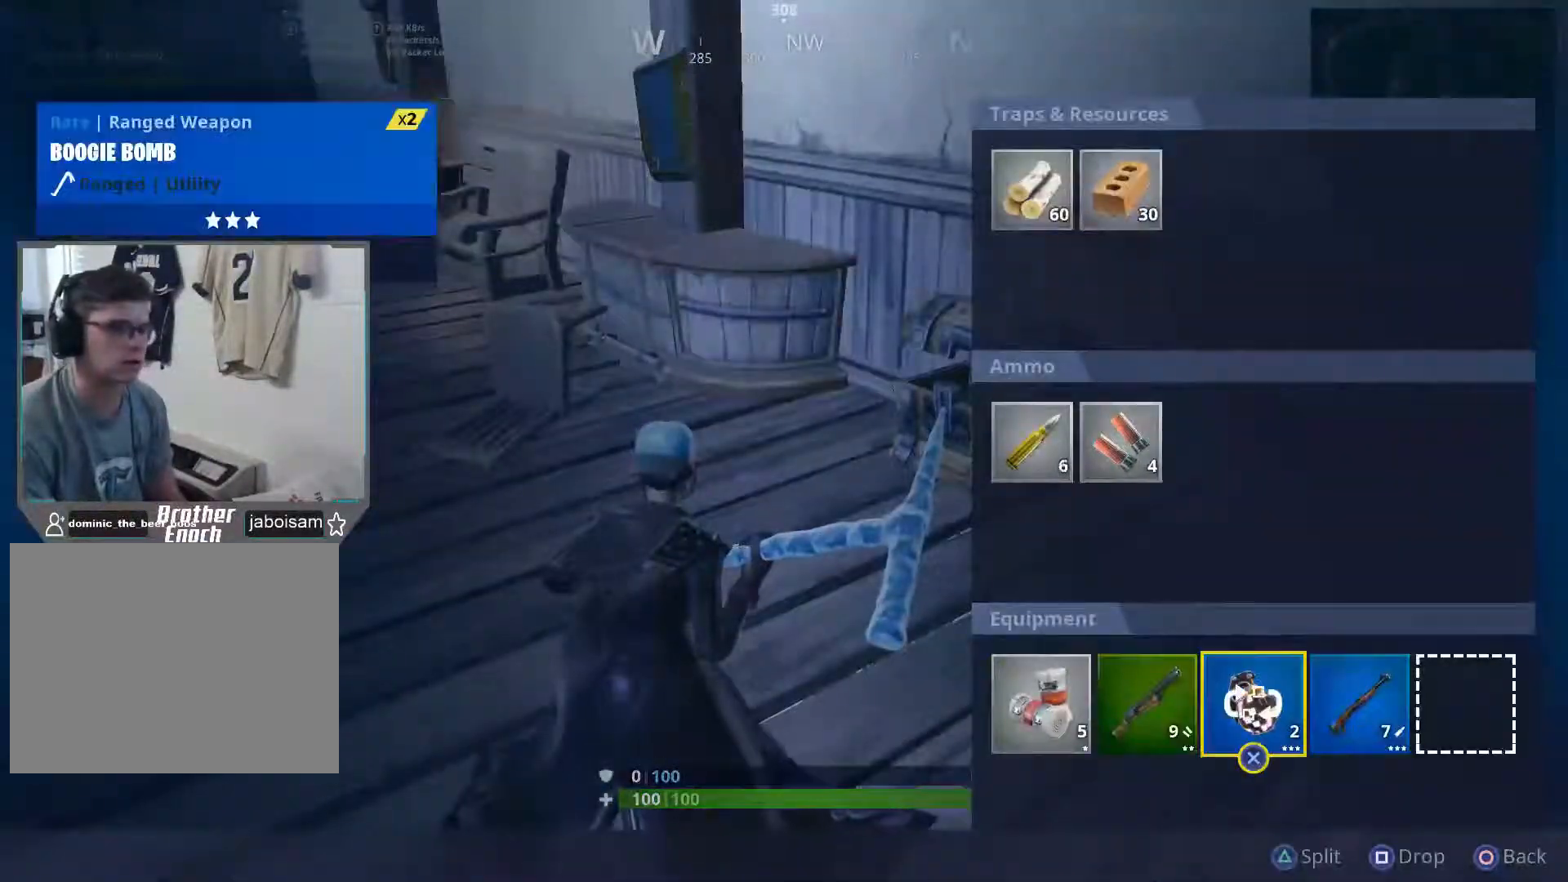
{"buttons": ["CIRCLE"], "left_stick": "center", "right_stick": "center", "events": [[83, "CROSS", "up"], [400, "CIRCLE", "down"]]}